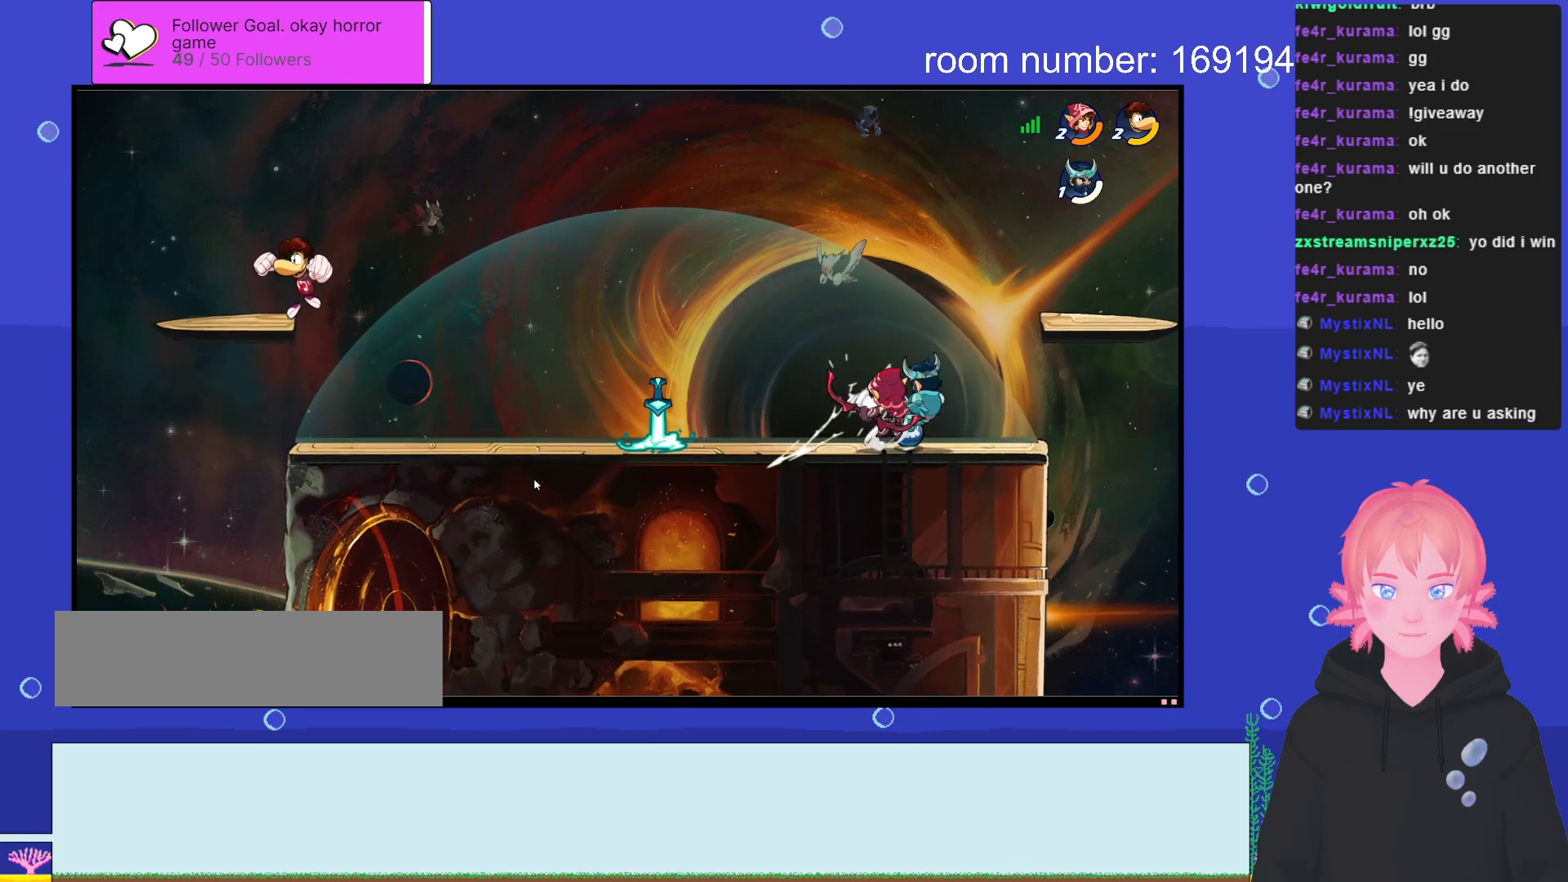
Gameplay with keyboard; each line is a JSON object with the keys held at the frame after it. "events" lists presses ("down") and releases ("up") of ".", "/", "a", "comma", "d", "e", "q", "s", "shift", "space" and "w" between this image and that frame as [ms after this image, input, new state], when the widget could be followed in between. No other keys are recorded. Mouse input is not recorded.
{"keys": ["a"], "events": [[133, "s", "up"], [200, "a", "down"]]}
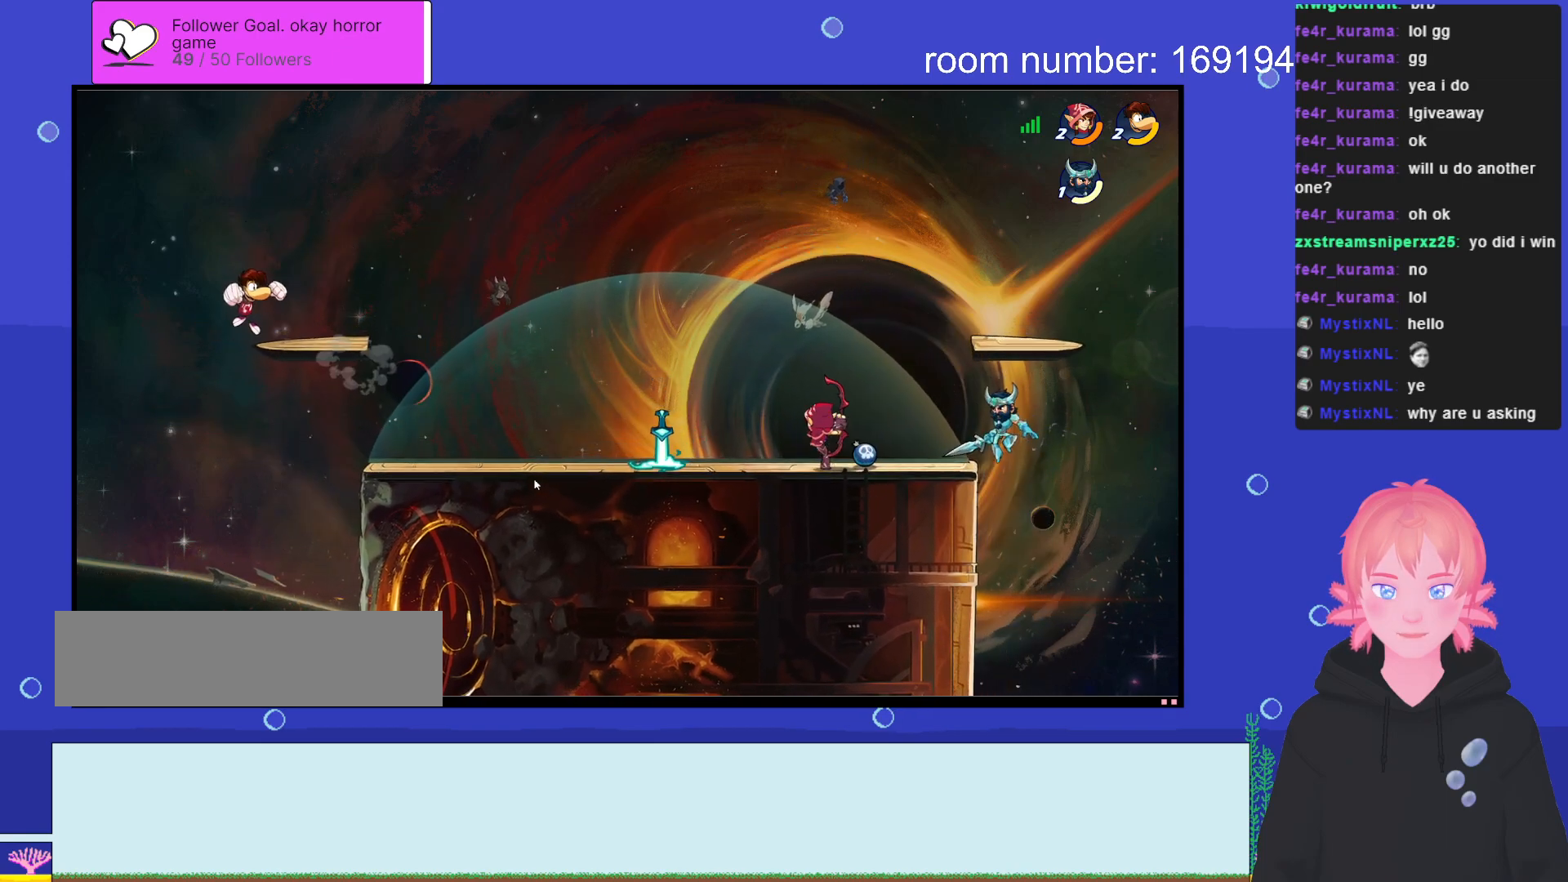
{"keys": ["a"], "events": [[133, "a", "up"], [183, "d", "down"], [283, "d", "up"], [316, "a", "down"]]}
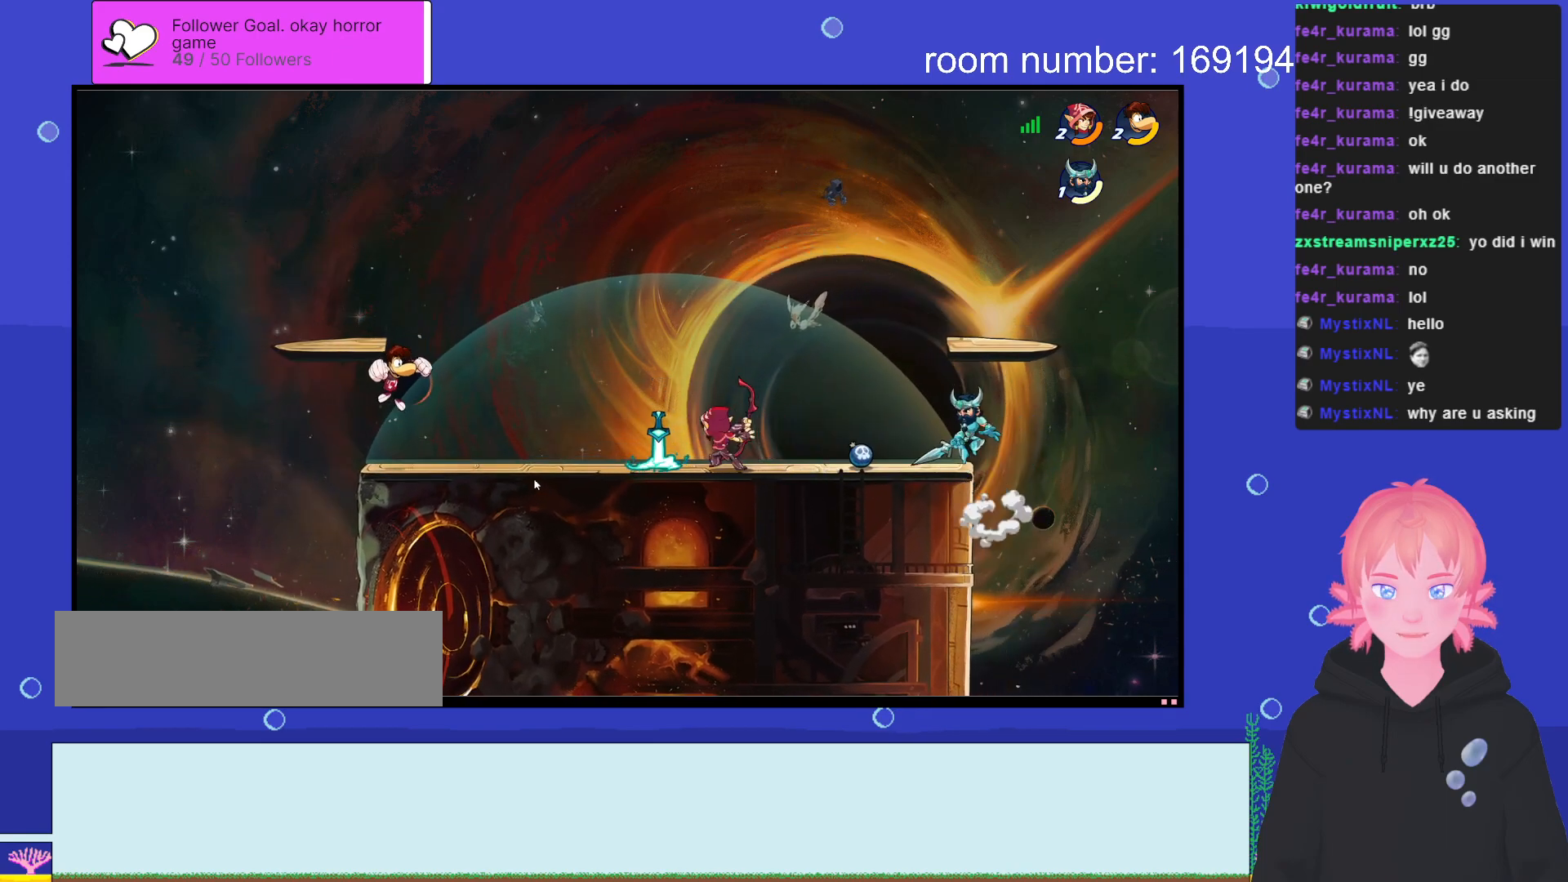
{"keys": ["d"], "events": [[83, "a", "up"], [116, "d", "down"], [233, "d", "up"], [250, "a", "down"], [400, "shift", "down"], [466, "a", "up"], [466, "shift", "up"], [483, "d", "down"]]}
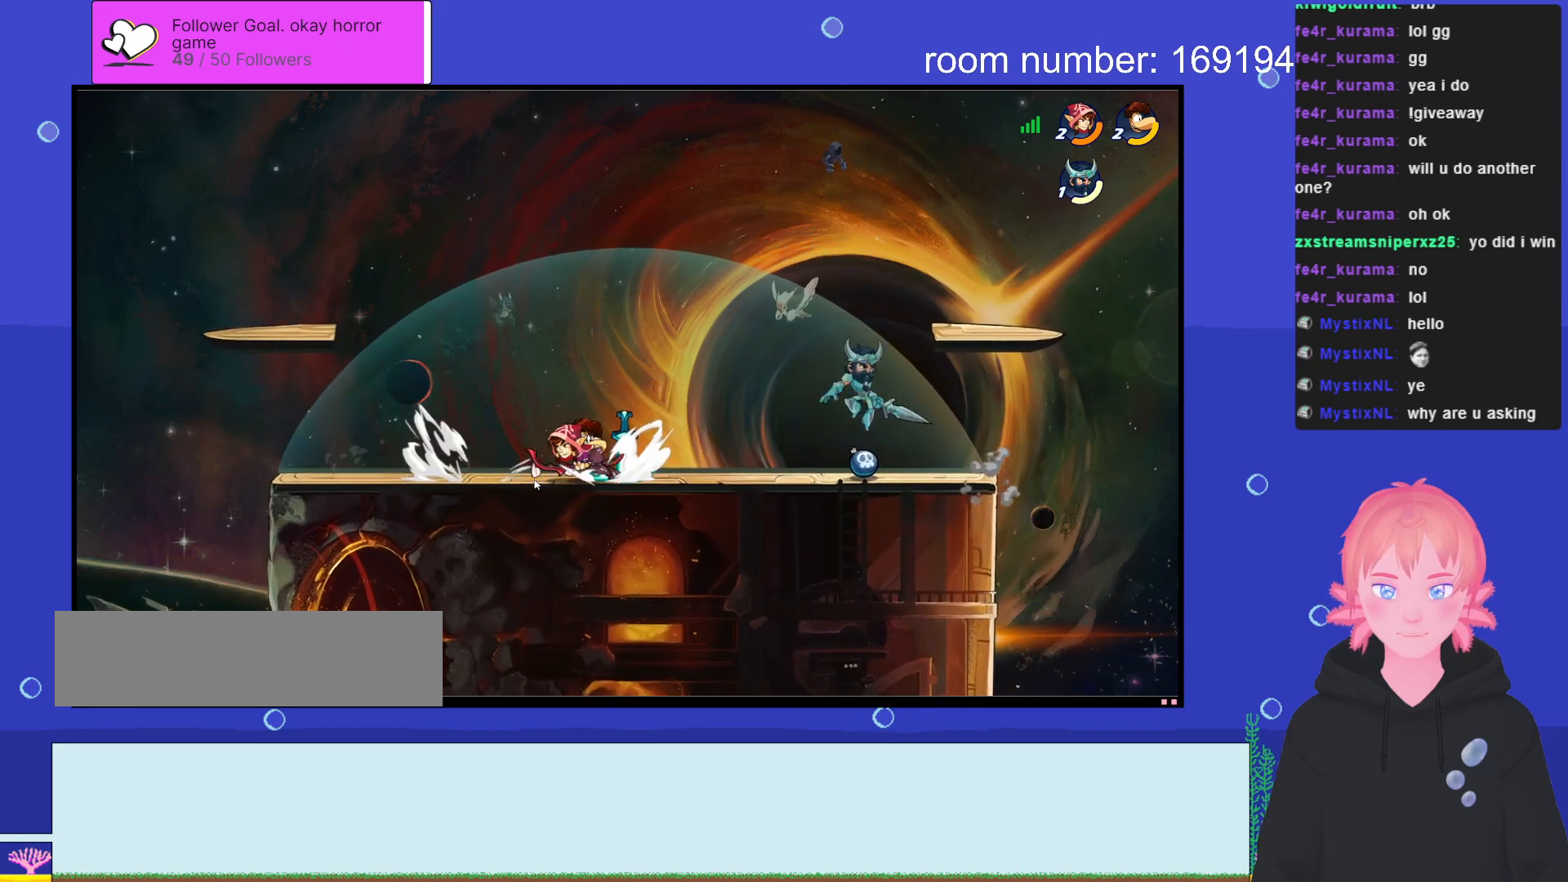
{"keys": [], "events": [[466, "d", "up"]]}
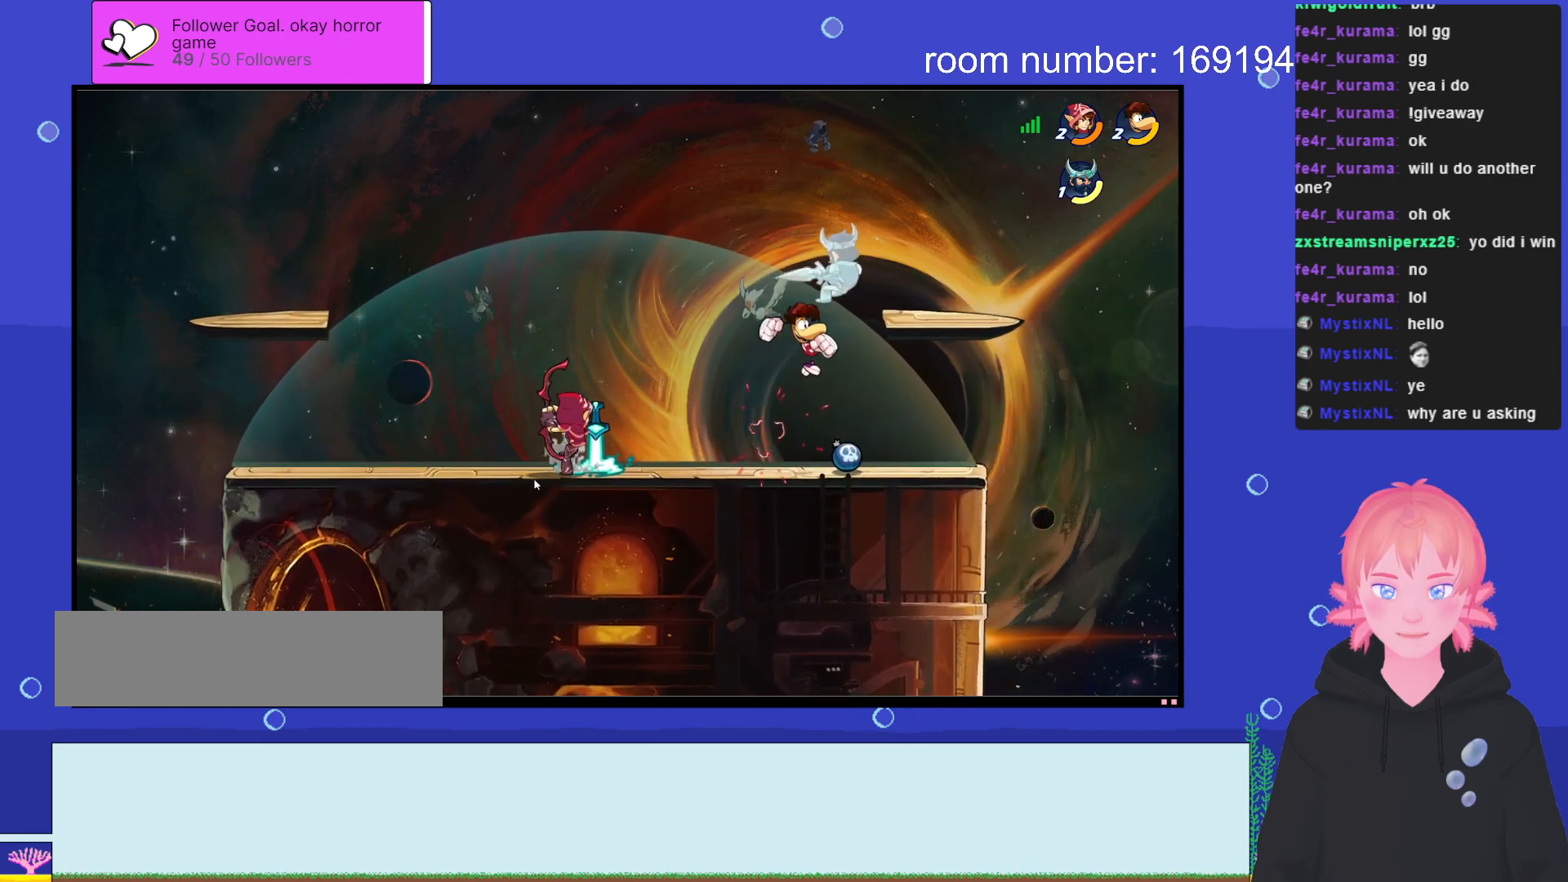
{"keys": [], "events": [[350, "d", "down"], [500, "d", "up"]]}
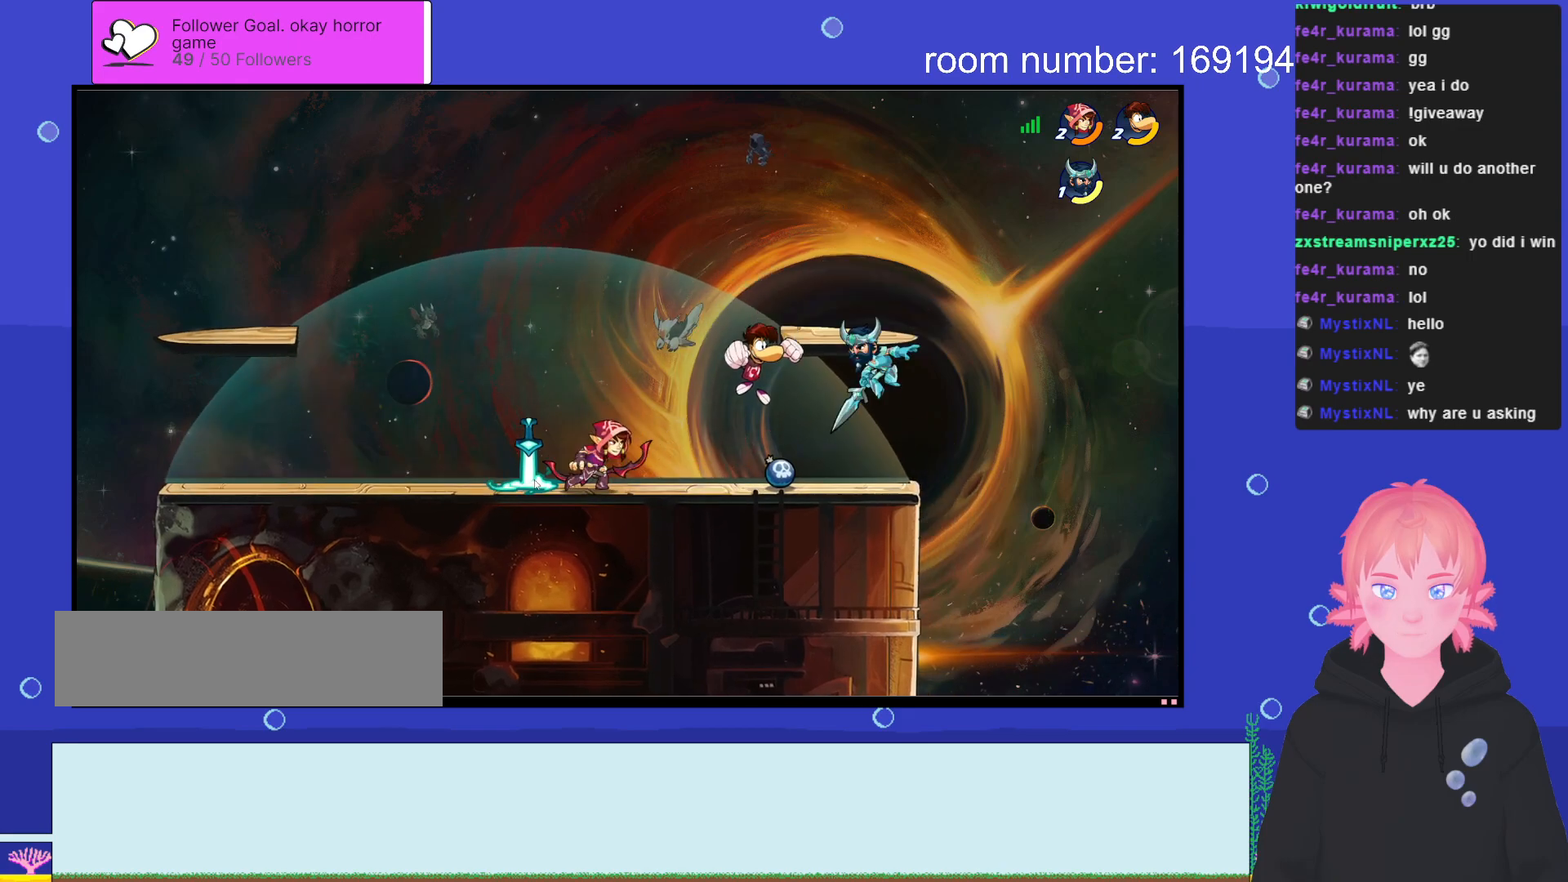
{"keys": [], "events": [[133, "a", "down"], [233, "a", "up"]]}
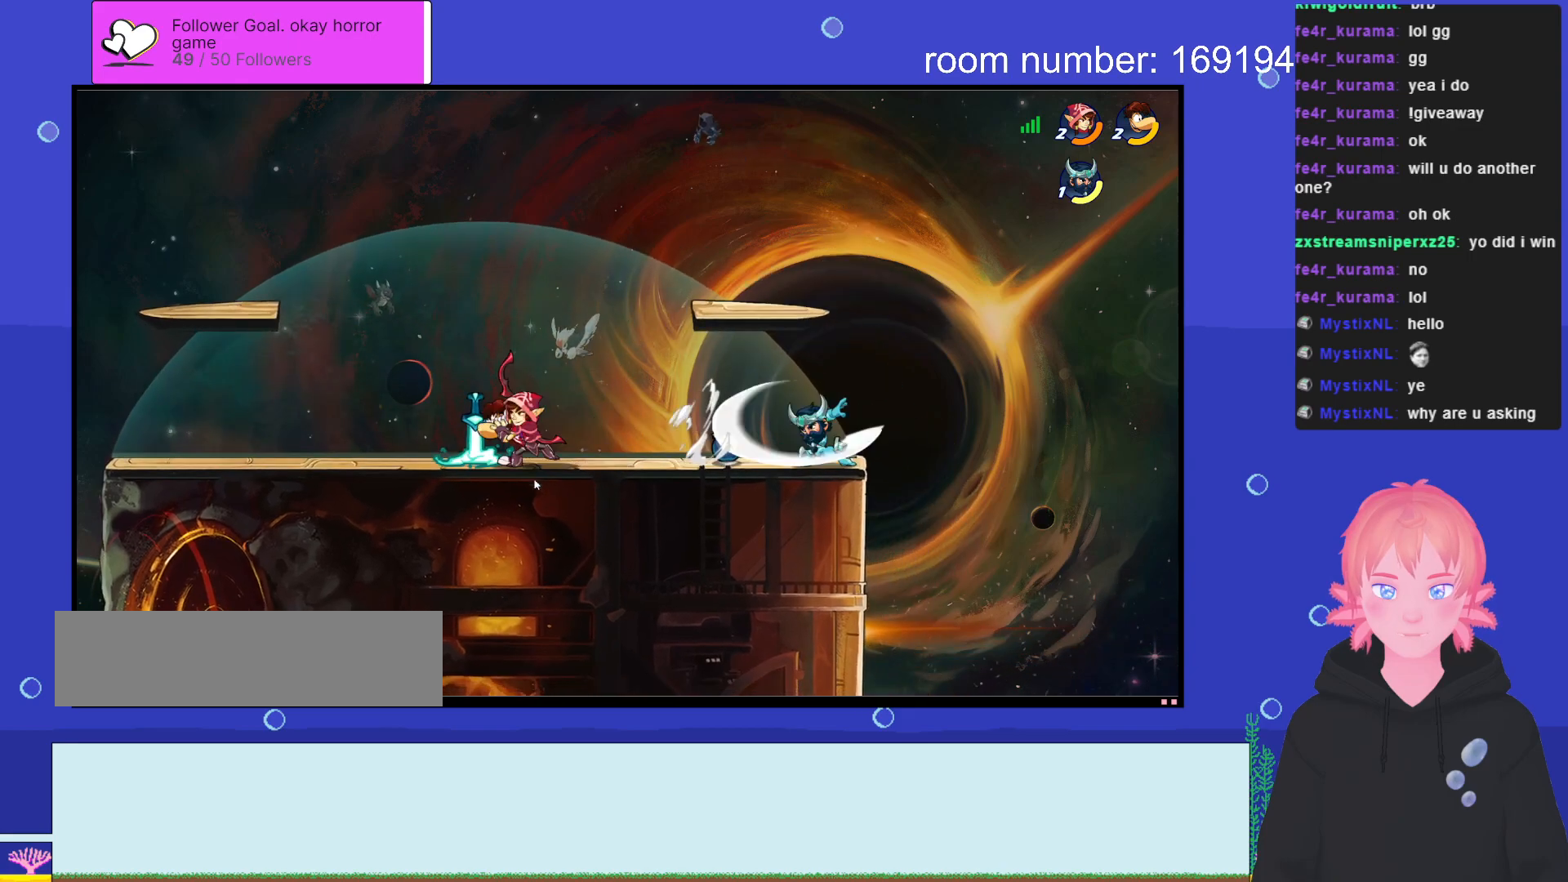
{"keys": [], "events": []}
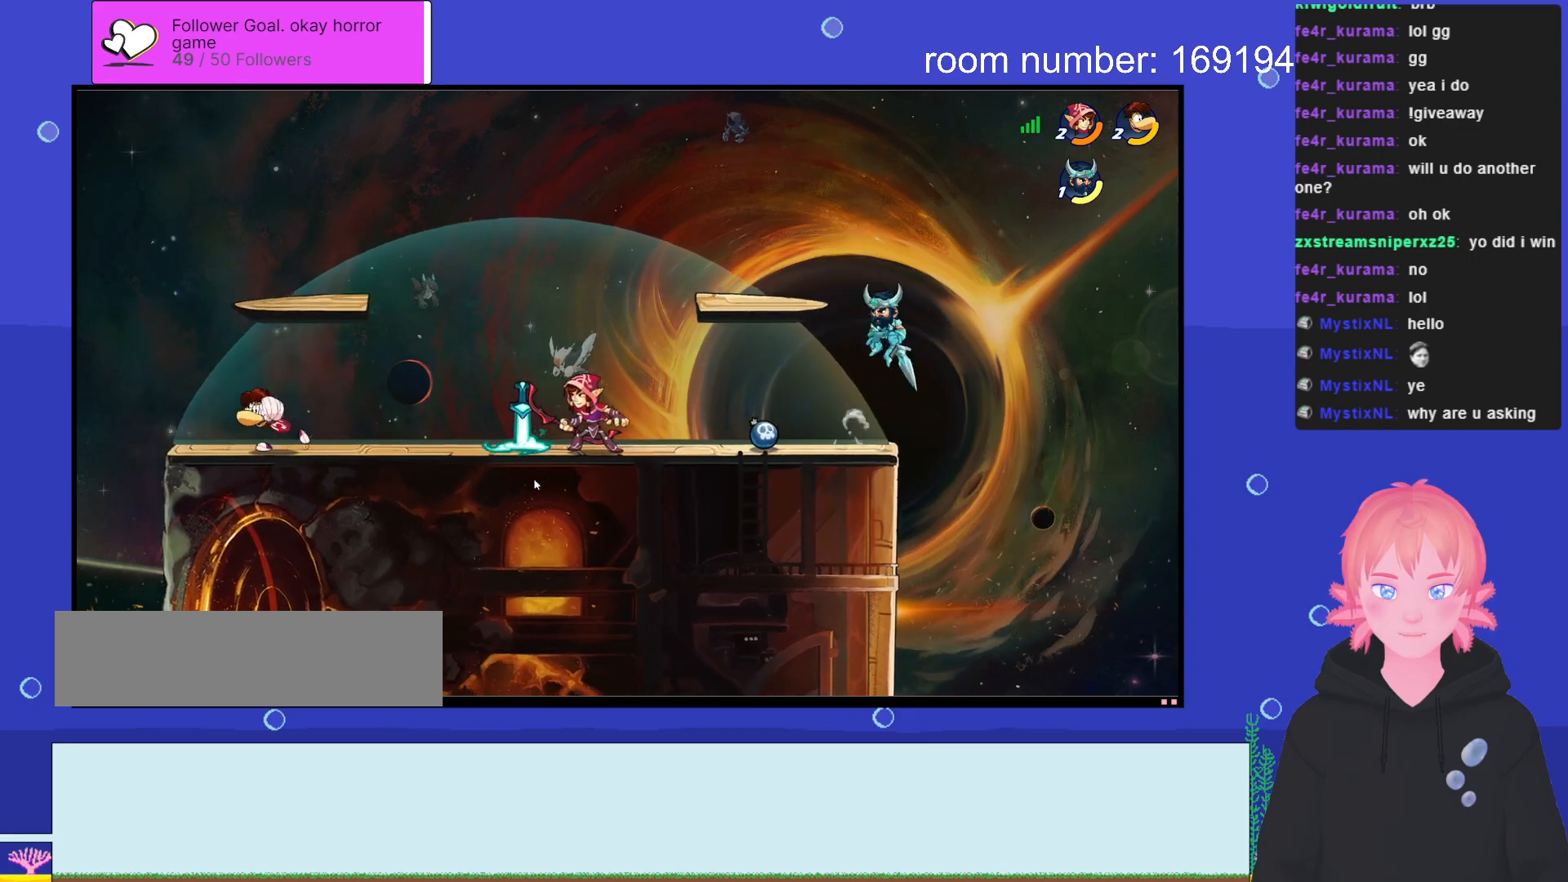
{"keys": [], "events": []}
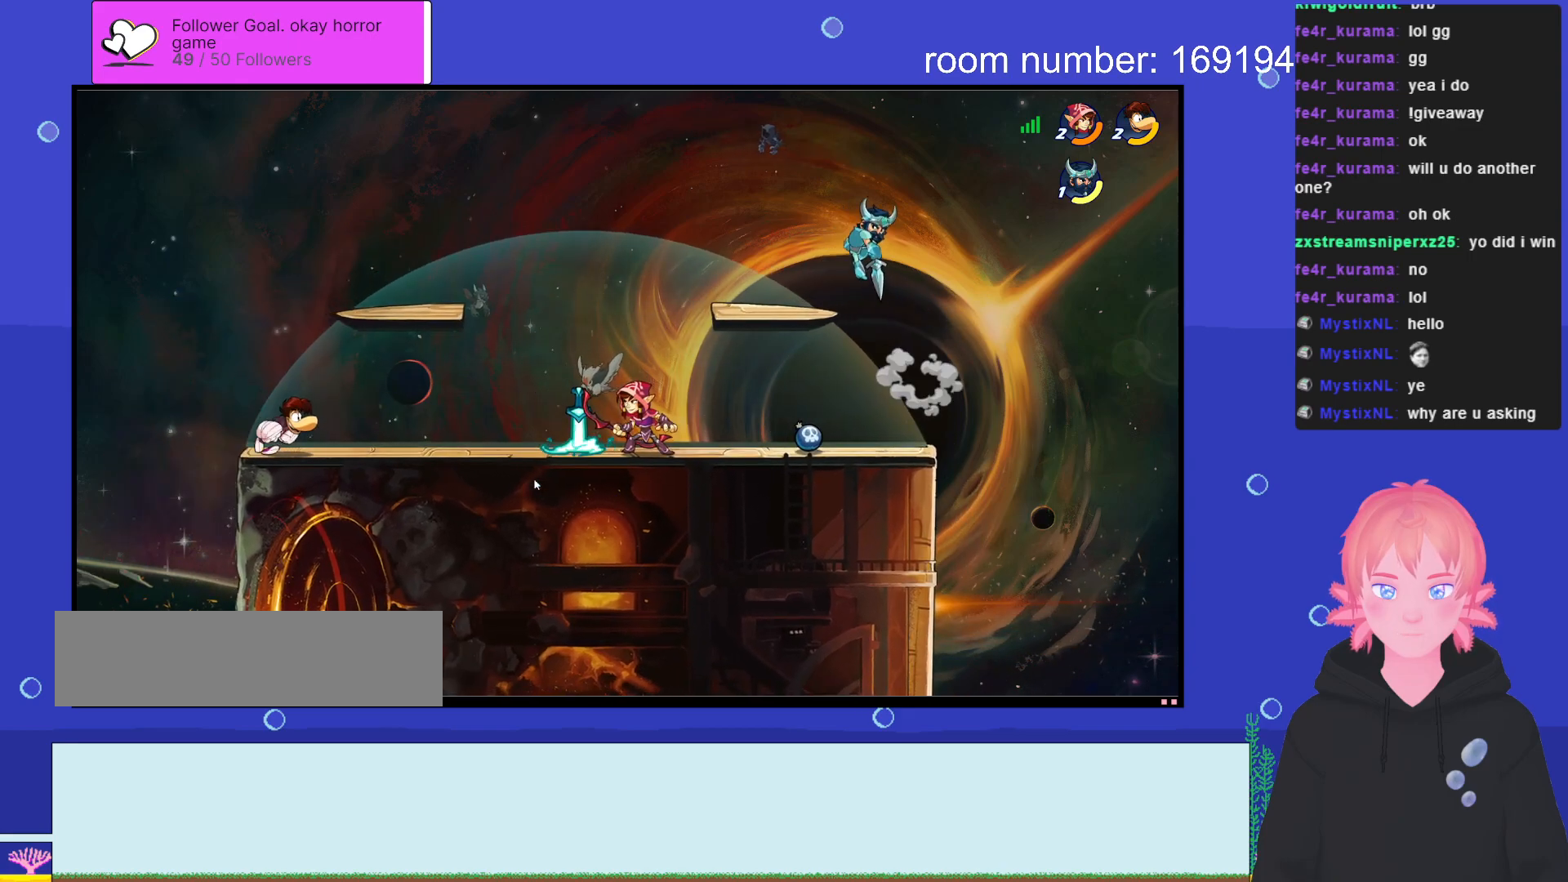
{"keys": [], "events": [[66, "d", "down"], [183, "d", "up"]]}
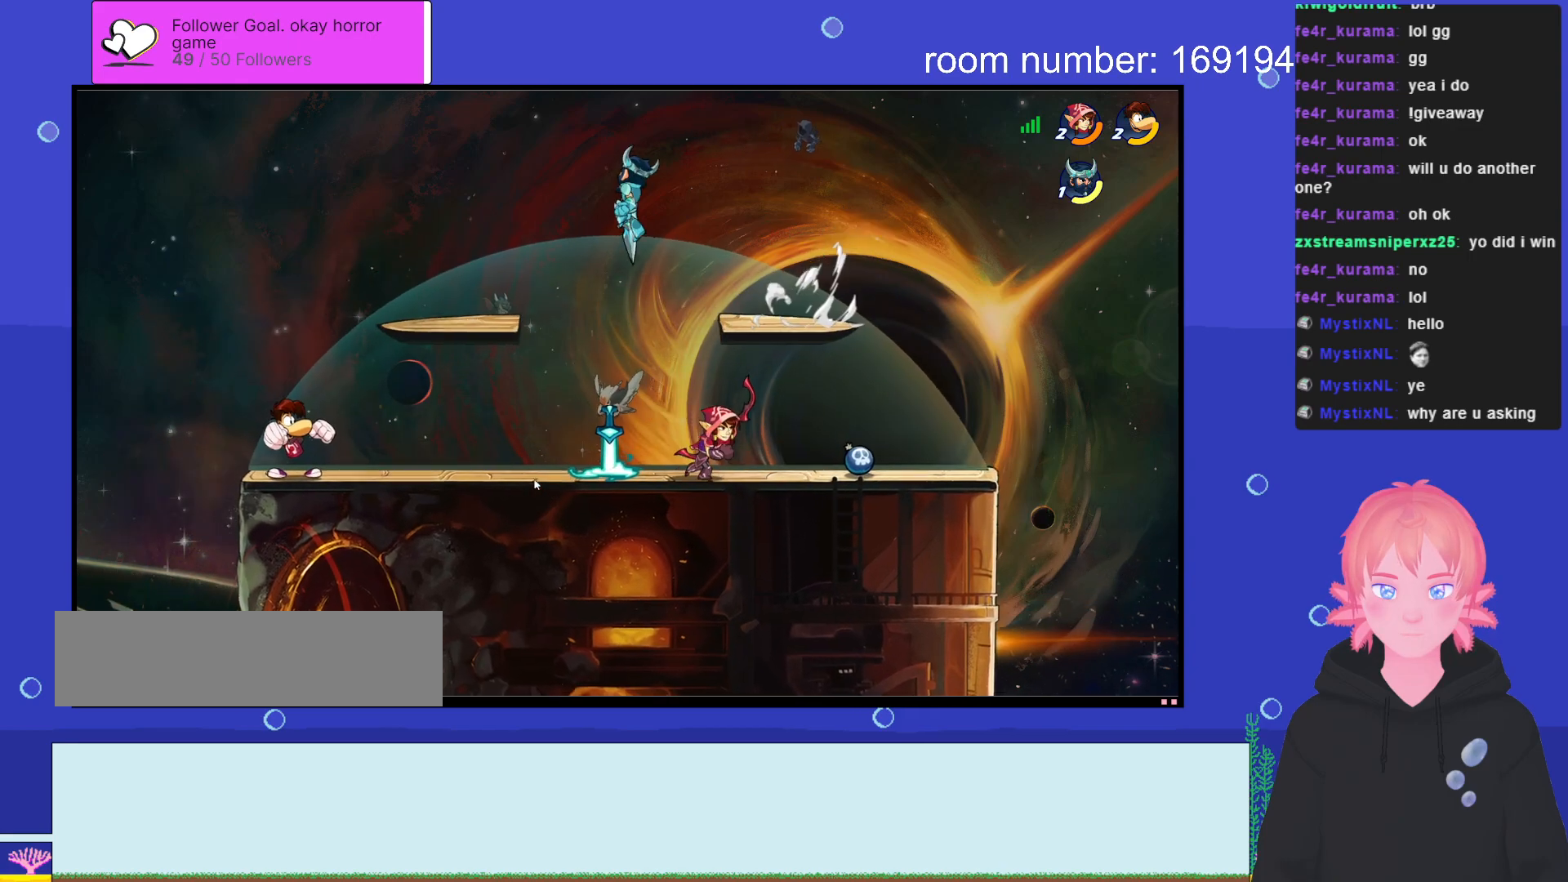
{"keys": ["d"], "events": [[433, "d", "down"]]}
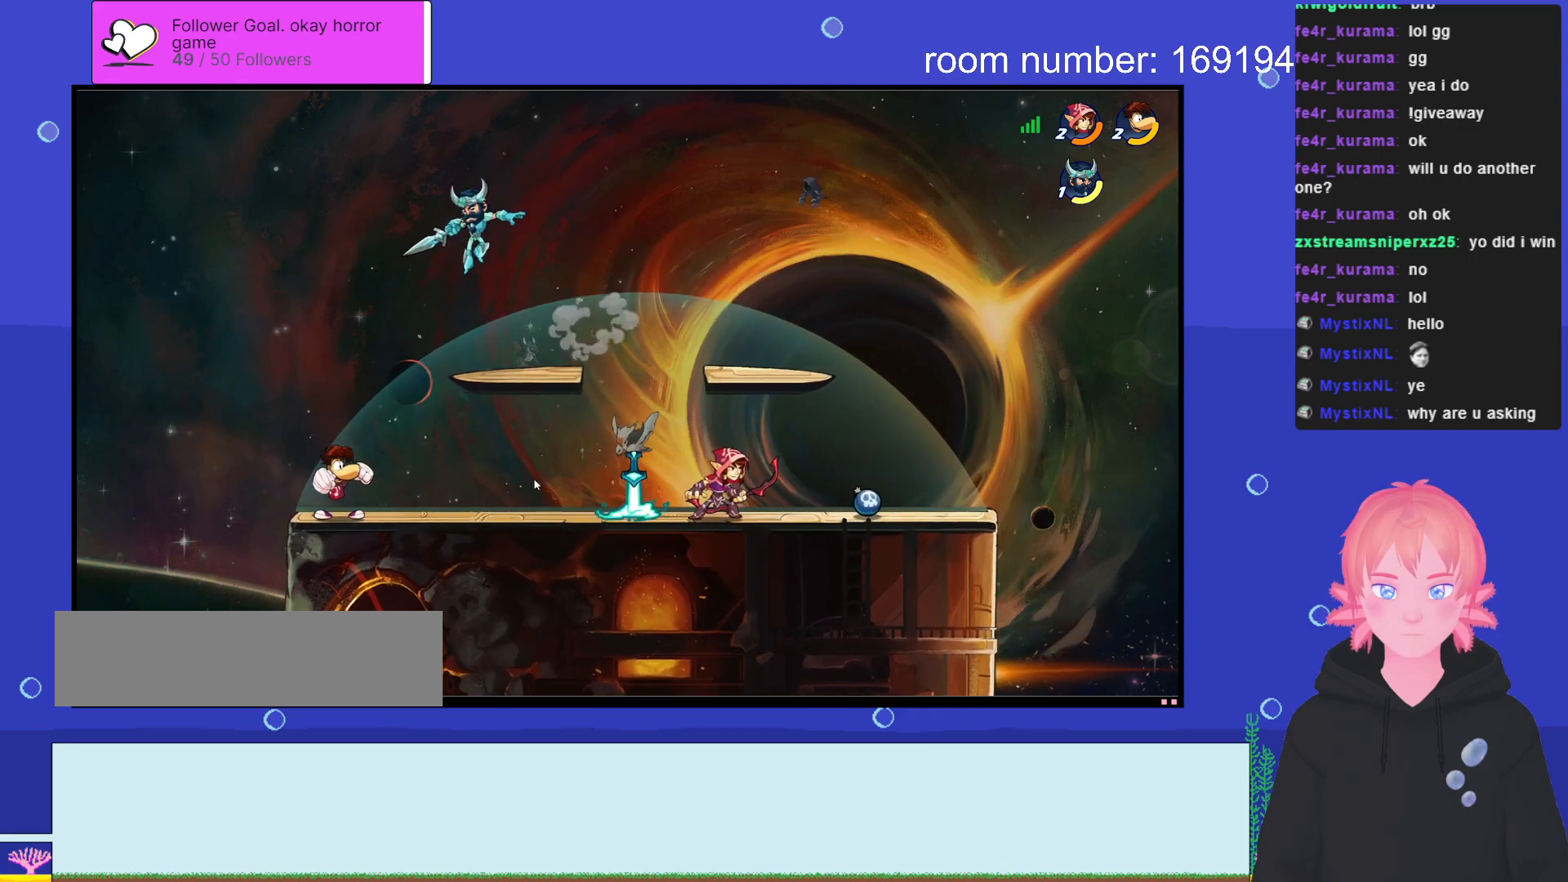
{"keys": [], "events": [[66, "shift", "down"], [133, "d", "up"], [166, "shift", "up"], [233, "a", "down"], [433, "a", "up"]]}
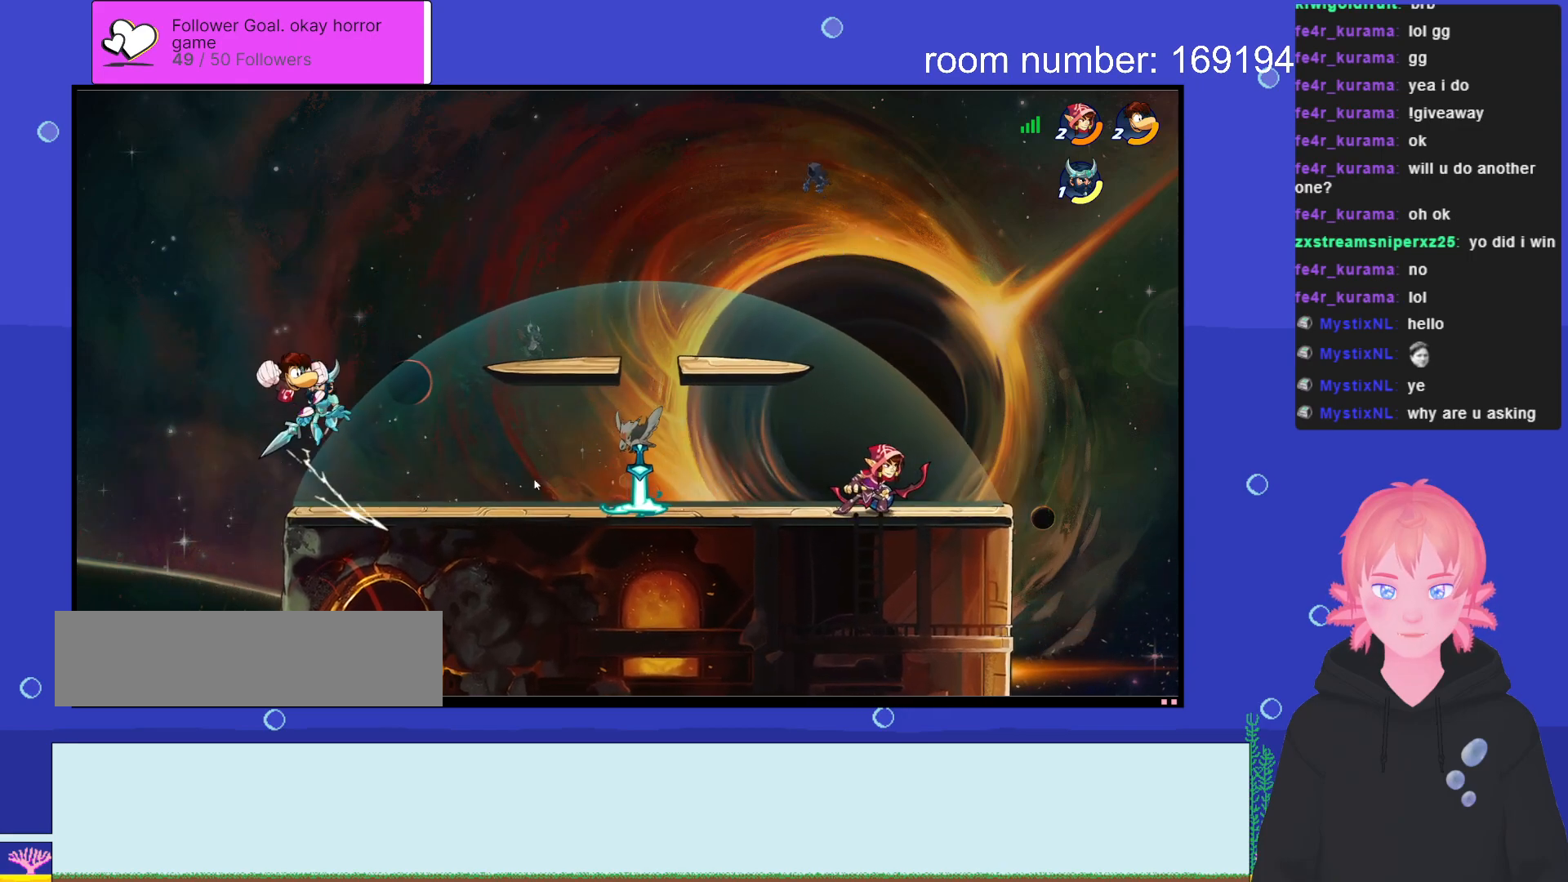
{"keys": [], "events": [[116, "a", "down"], [316, "shift", "down"], [466, "shift", "up"], [500, "a", "up"]]}
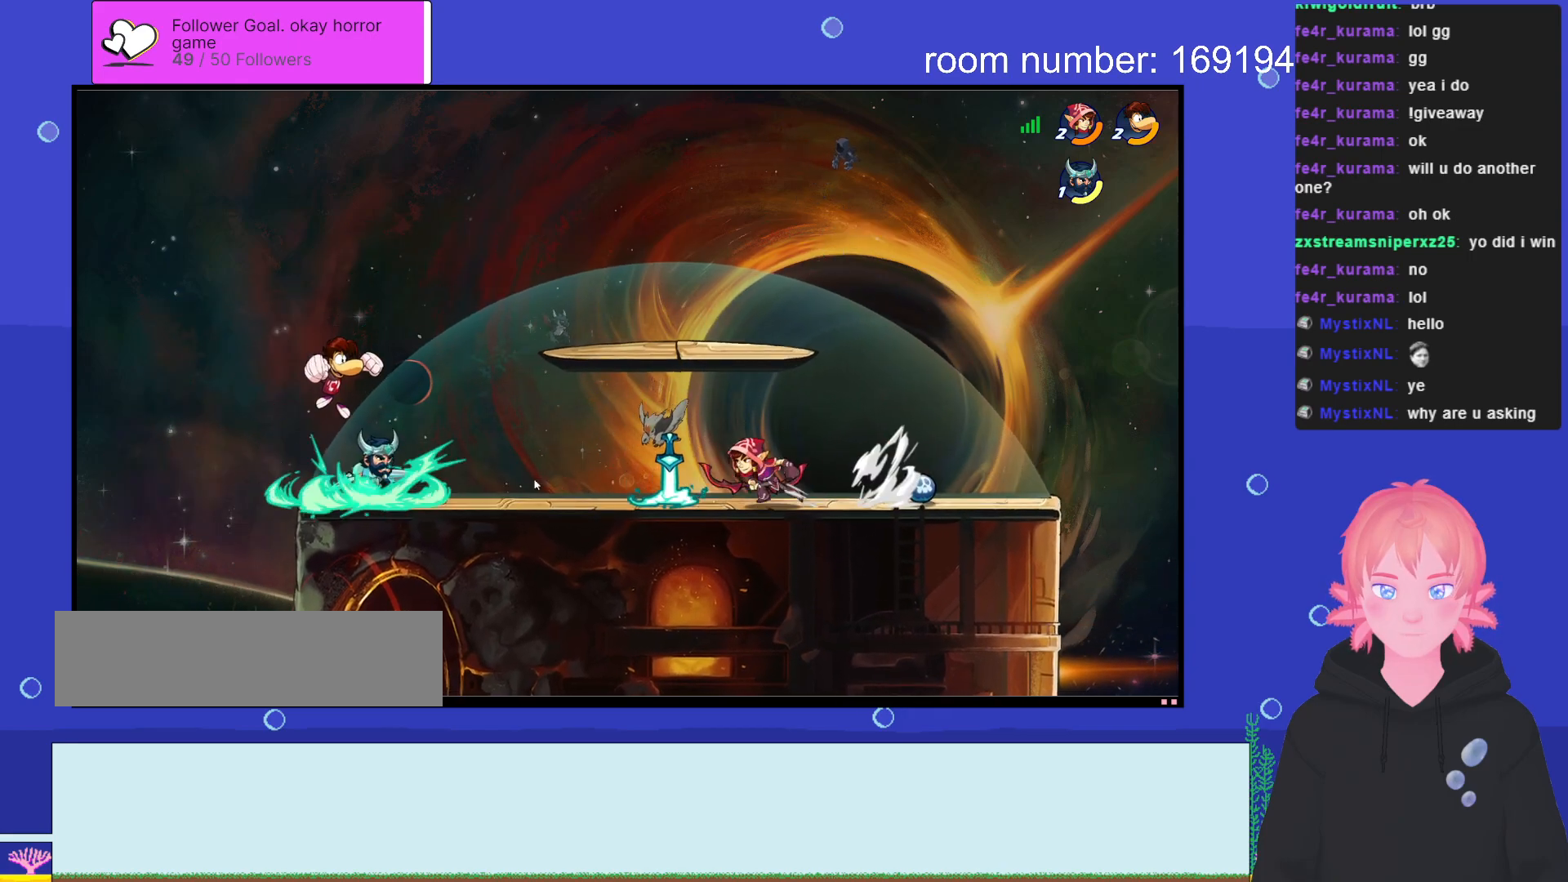
{"keys": ["a"], "events": [[33, "d", "down"], [350, "d", "up"], [383, "a", "down"]]}
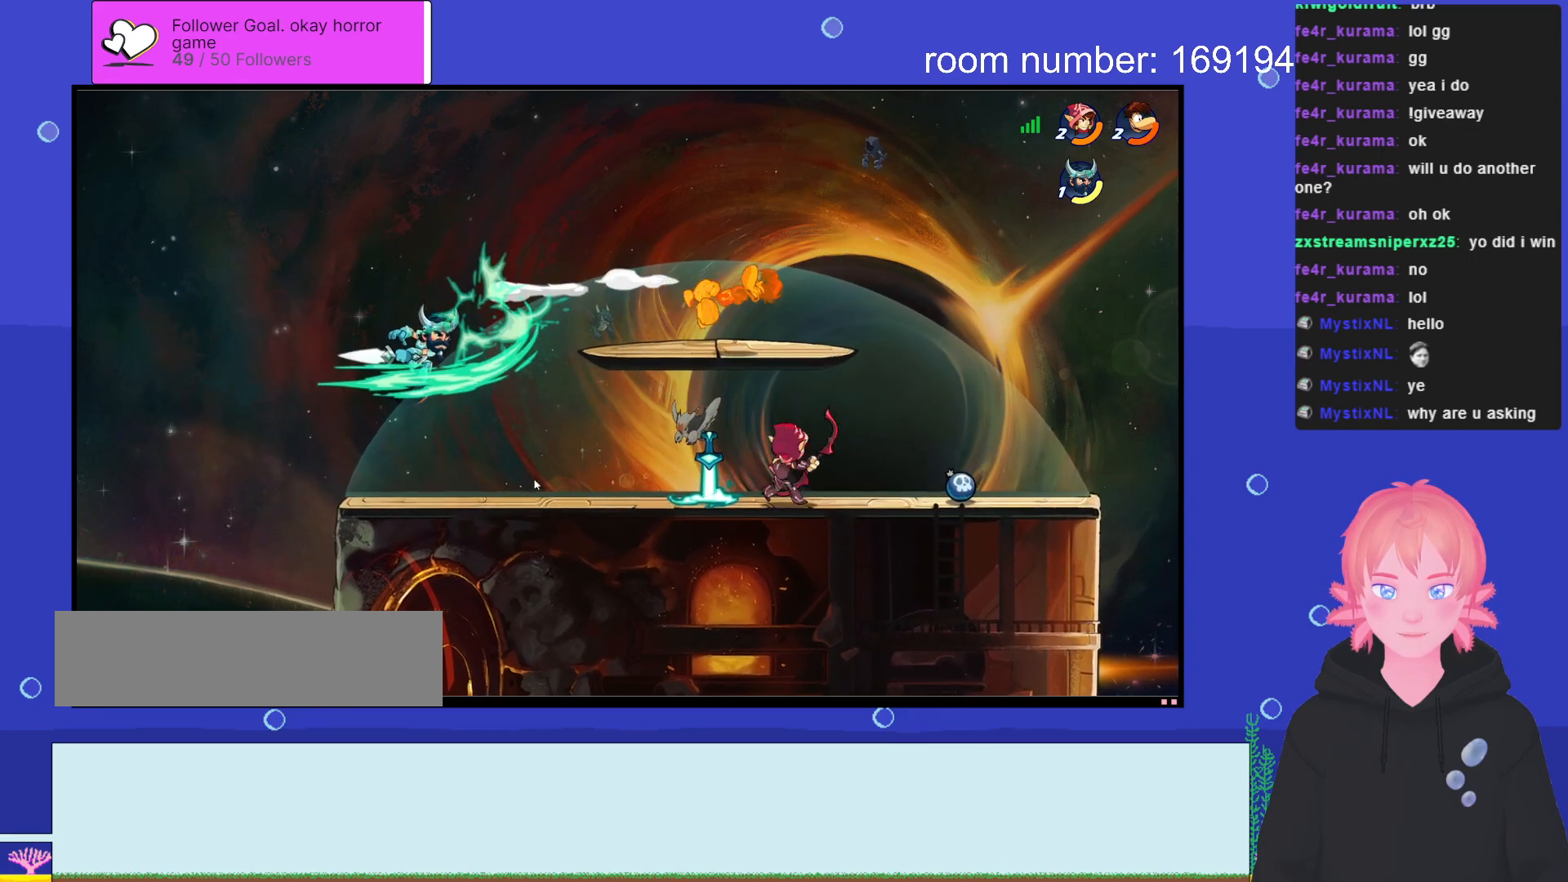
{"keys": ["a"], "events": [[116, "shift", "down"], [266, "shift", "up"], [316, "comma", "down"], [416, "comma", "up"]]}
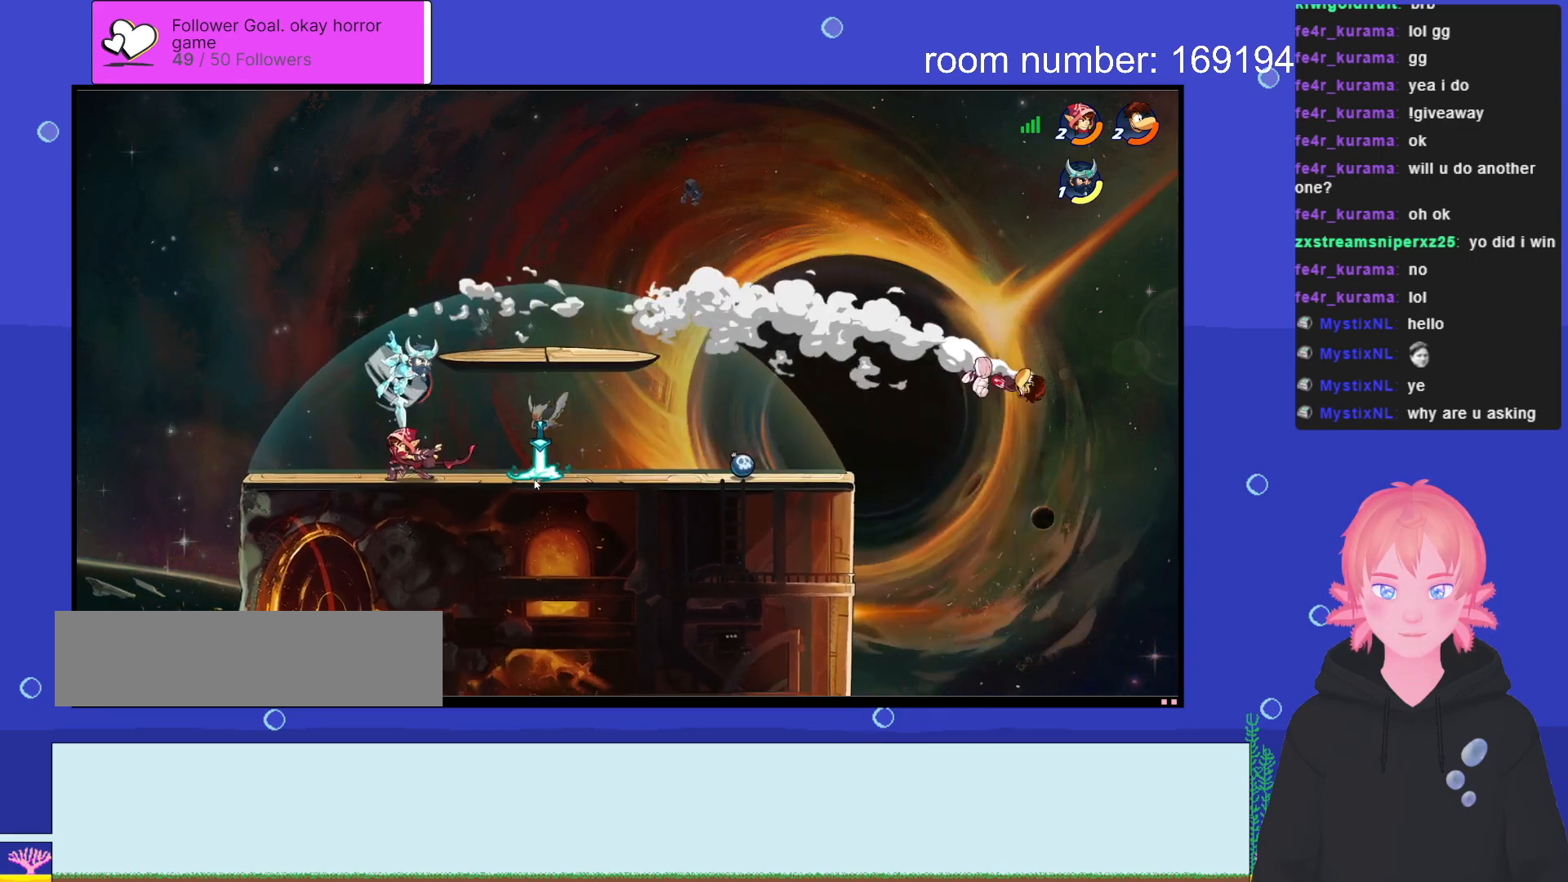
{"keys": ["d", "space"], "events": [[16, "comma", "down"], [133, "comma", "up"], [333, "a", "up"], [400, "d", "down"], [500, "space", "down"]]}
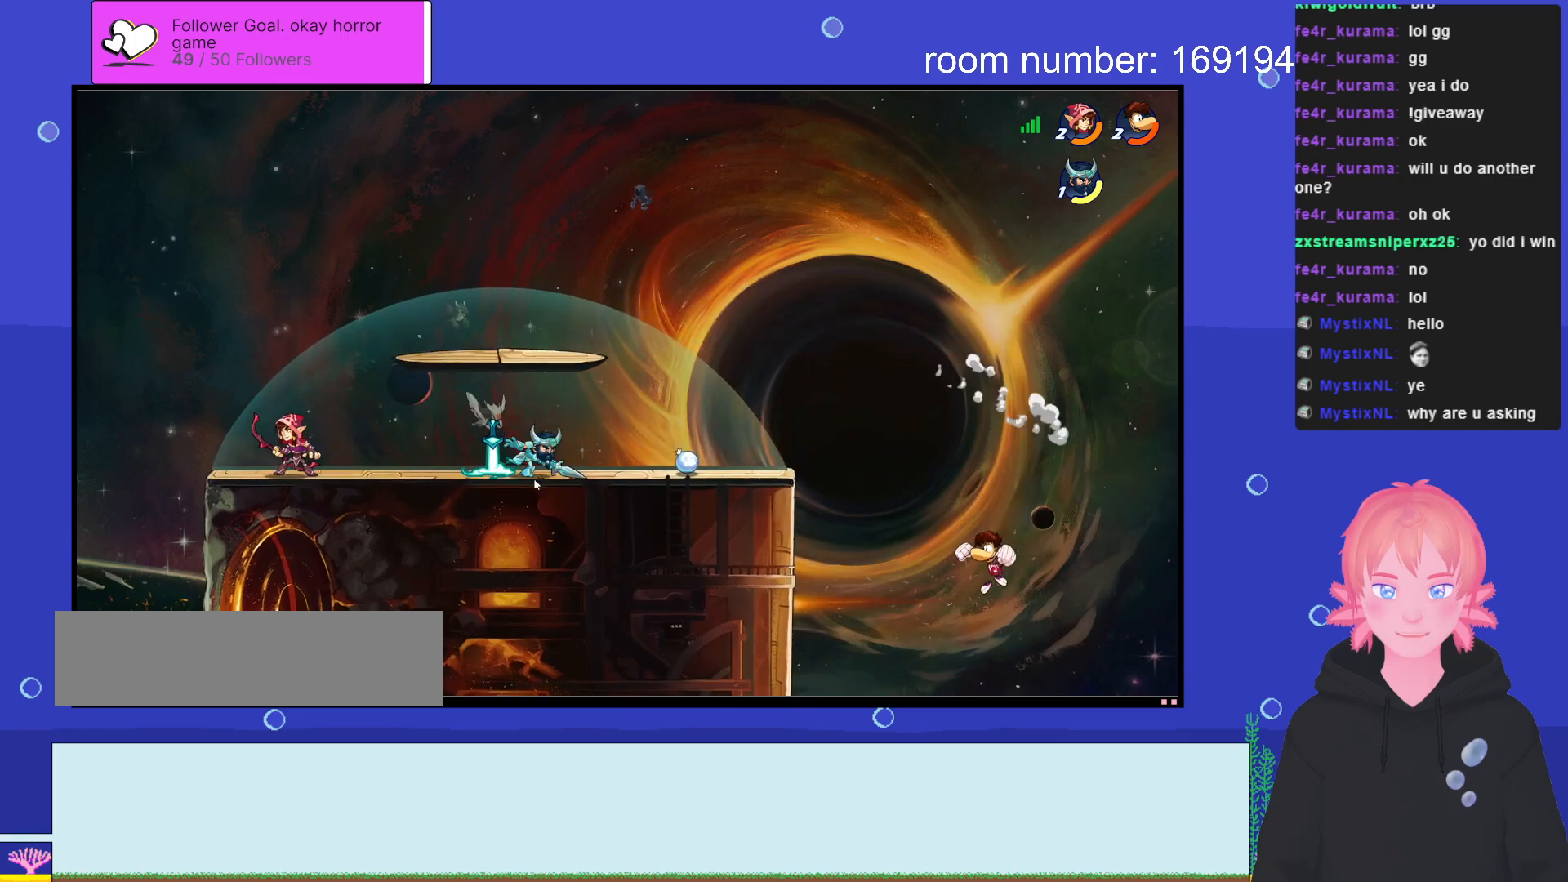
{"keys": ["a", "s"], "events": [[150, "space", "up"], [216, "d", "up"], [333, "s", "down"], [366, "a", "down"]]}
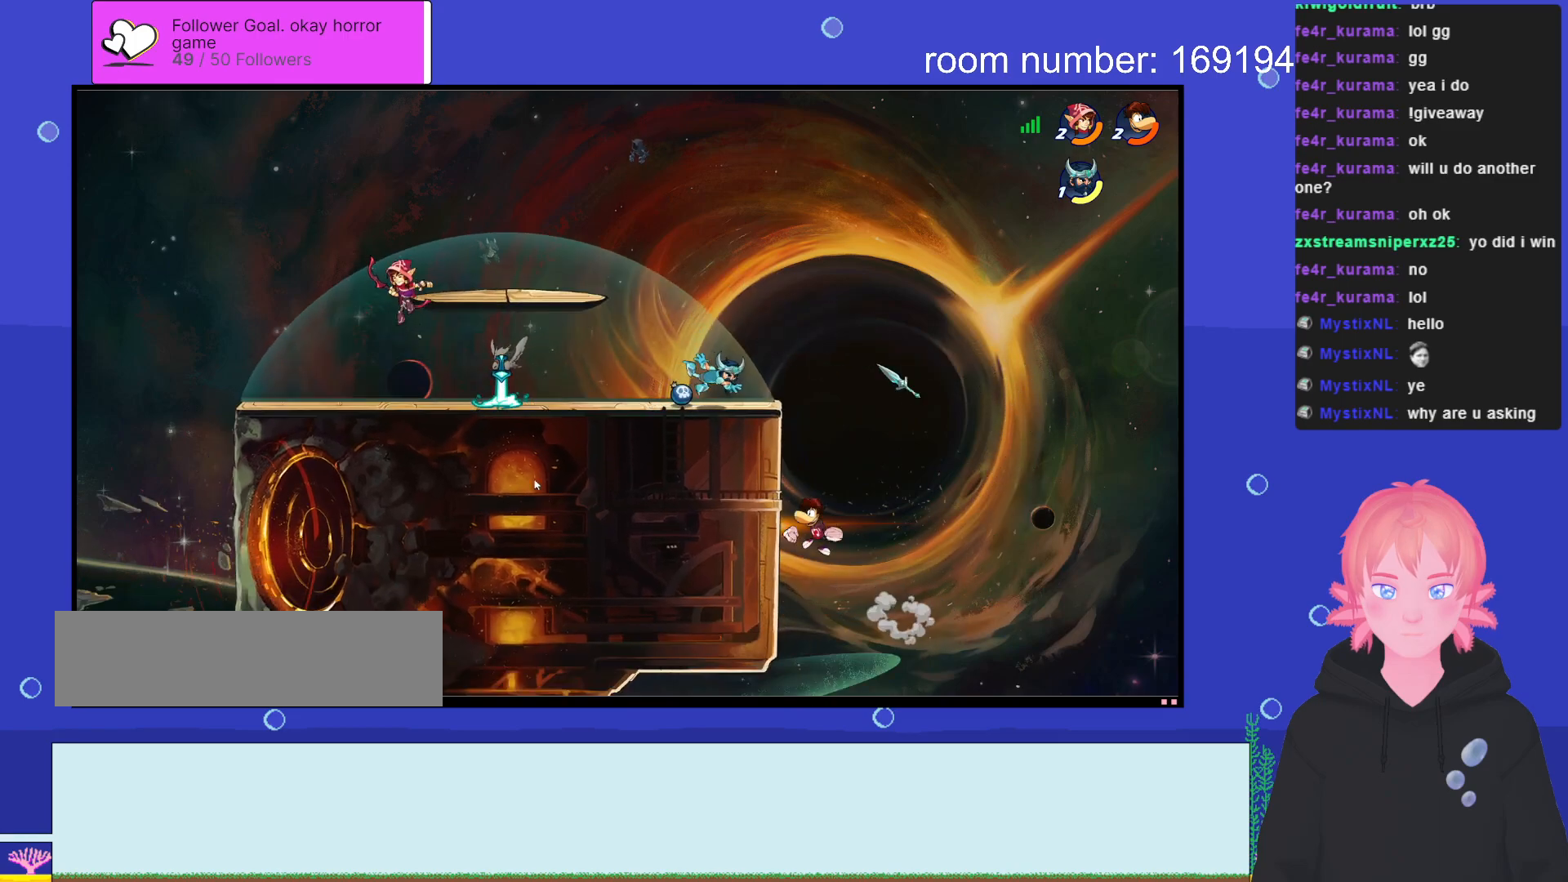
{"keys": ["d"], "events": [[83, "a", "up"], [83, "d", "down"], [100, "s", "up"], [216, "shift", "down"], [383, "shift", "up"]]}
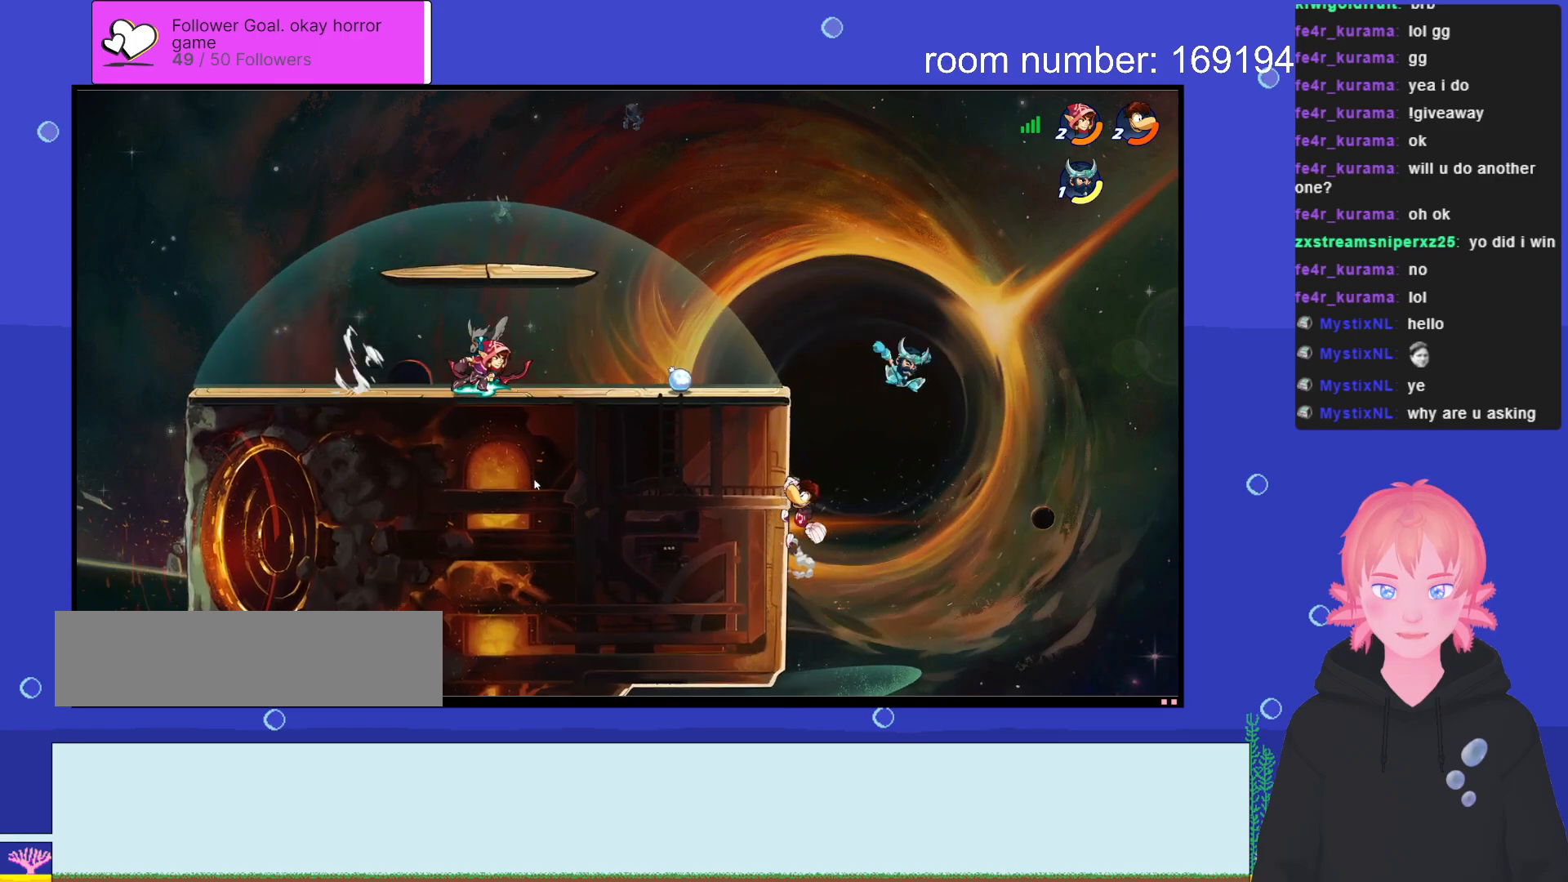
{"keys": ["d"], "events": [[100, "a", "down"], [100, "d", "up"], [233, "a", "up"], [233, "d", "down"]]}
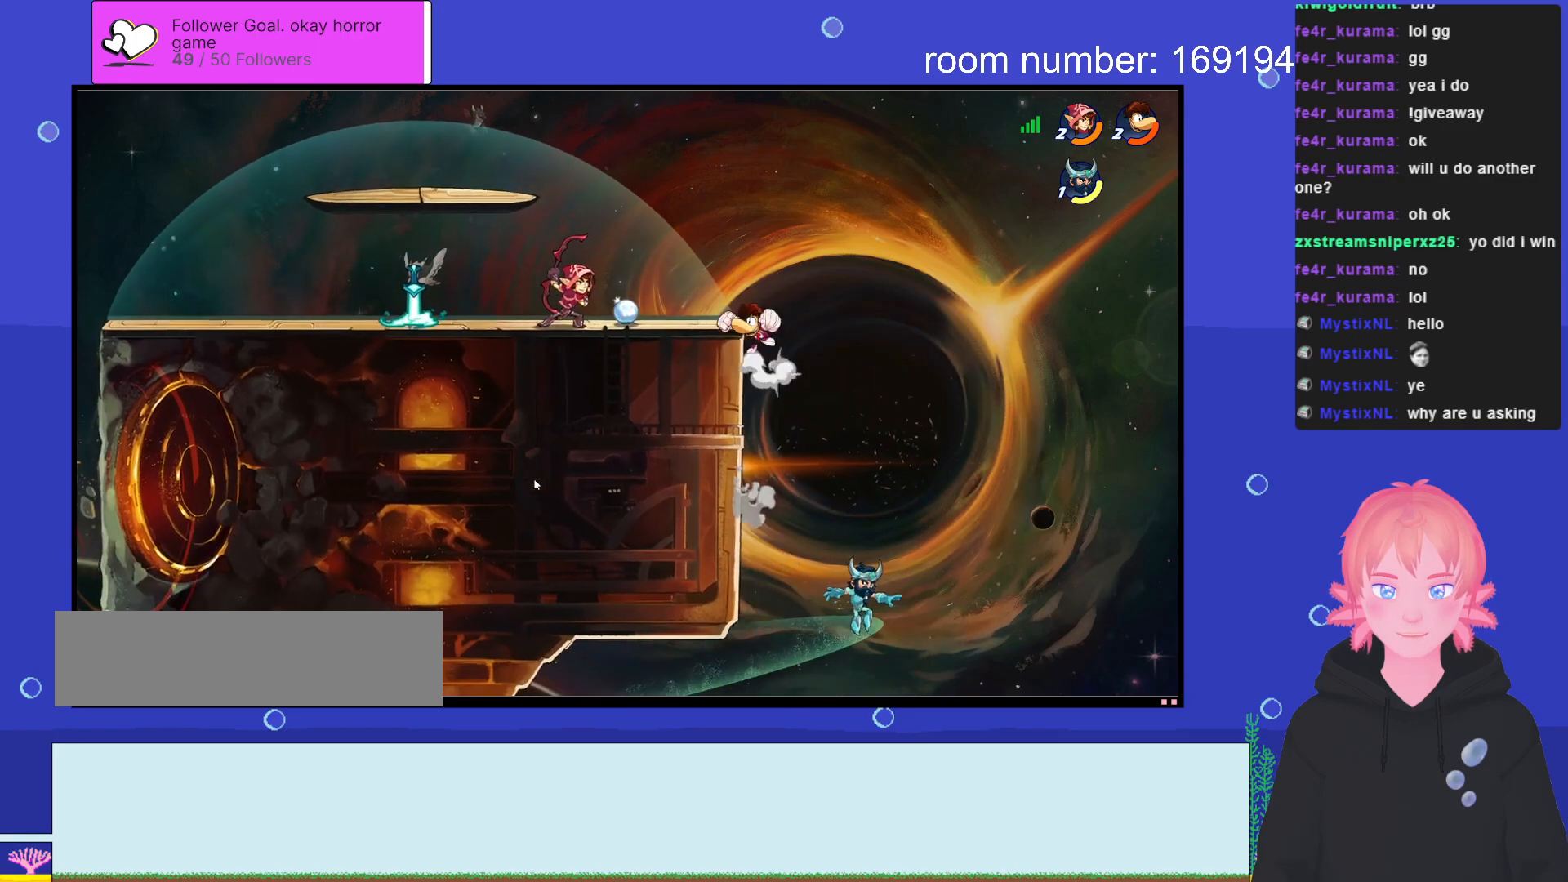
{"keys": ["a"], "events": [[50, "d", "up"], [66, "a", "down"]]}
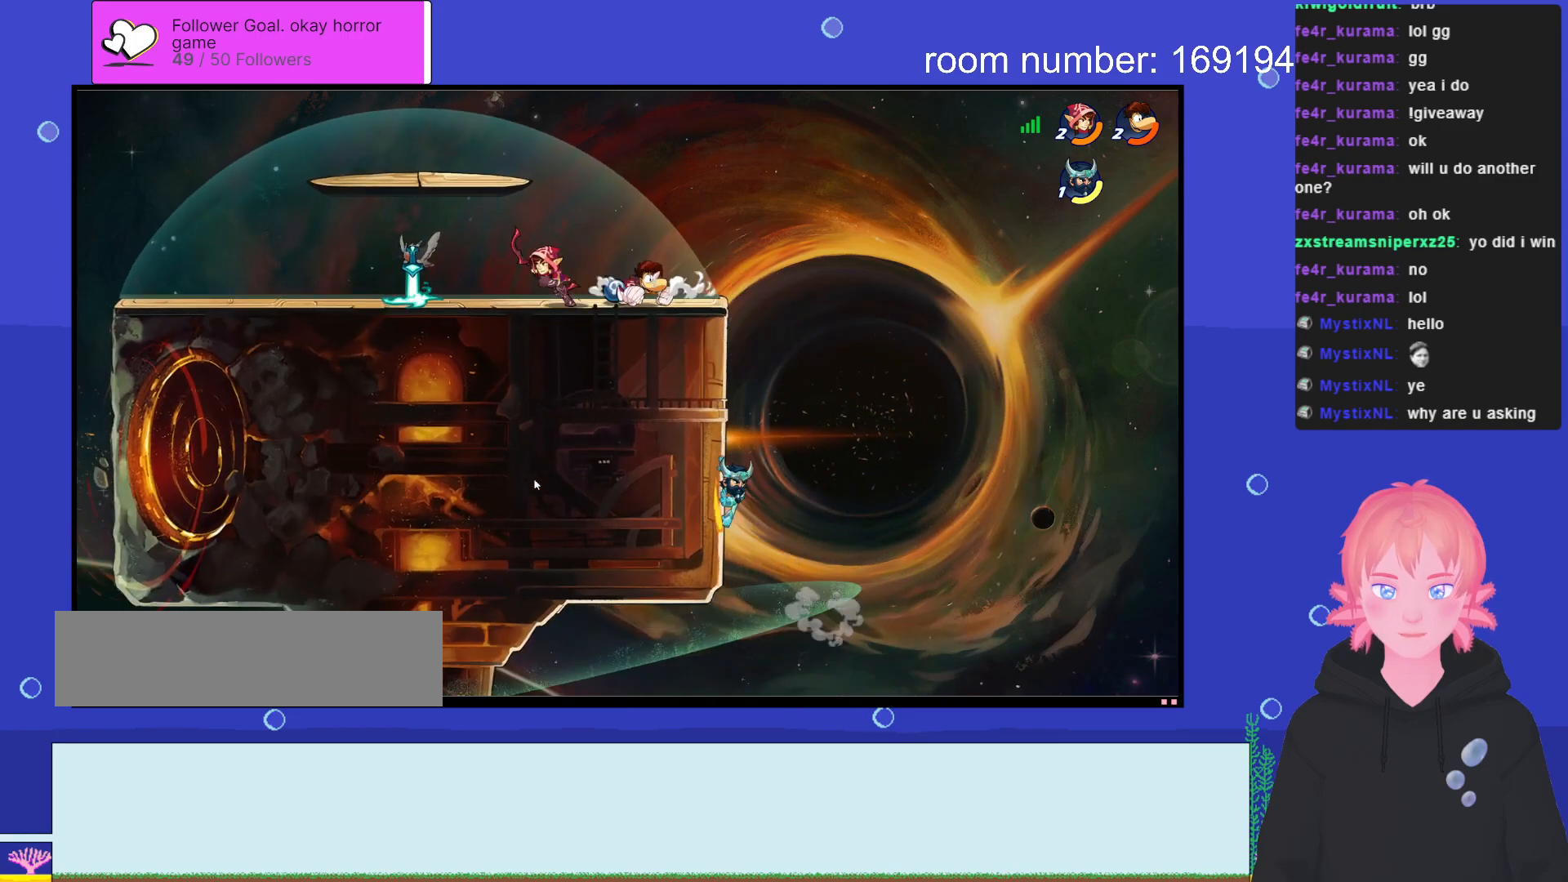
{"keys": ["a"], "events": [[33, "a", "up"], [33, "d", "down"], [216, "shift", "down"], [300, "shift", "up"], [316, "d", "up"], [350, "a", "down"]]}
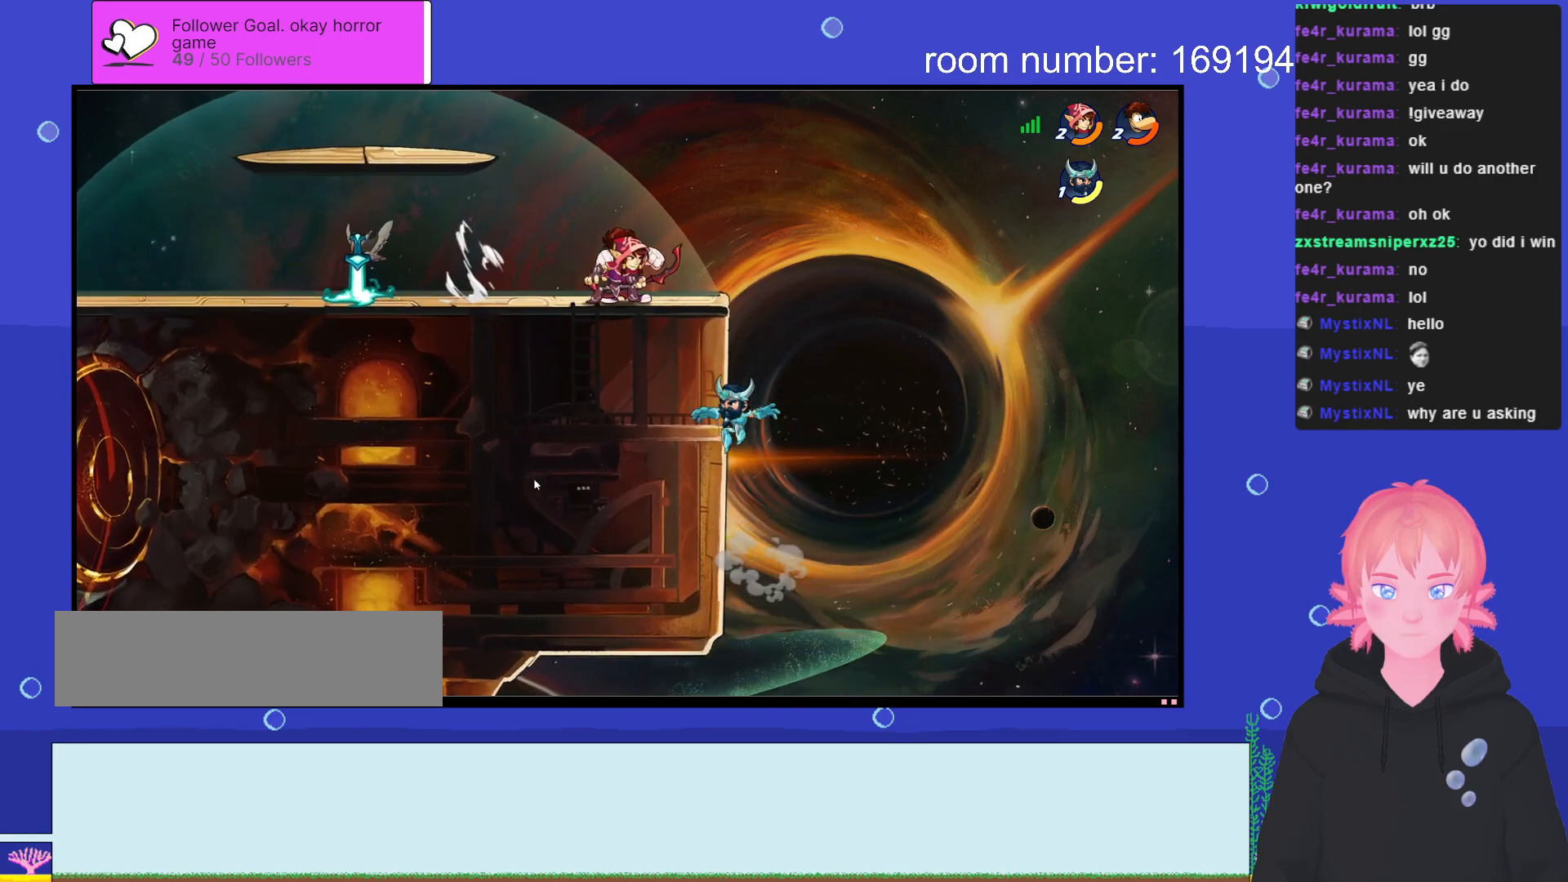
{"keys": ["d"], "events": [[150, "shift", "down"], [283, "shift", "up"], [366, "a", "up"], [366, "d", "down"]]}
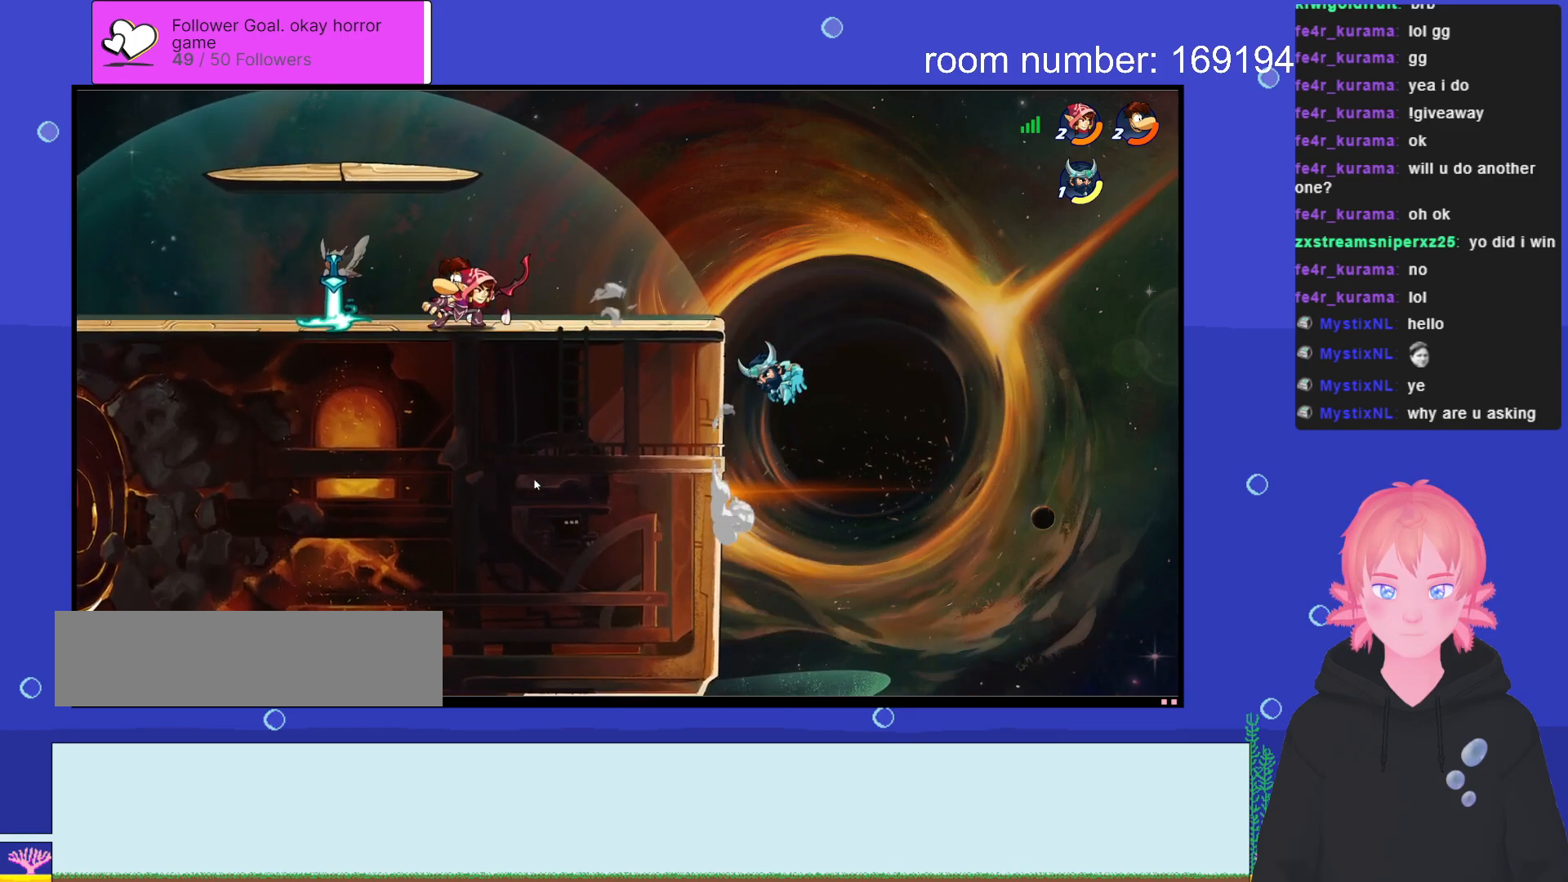
{"keys": ["d"], "events": [[83, "d", "up"], [116, "a", "down"], [383, "a", "up"], [400, "d", "down"]]}
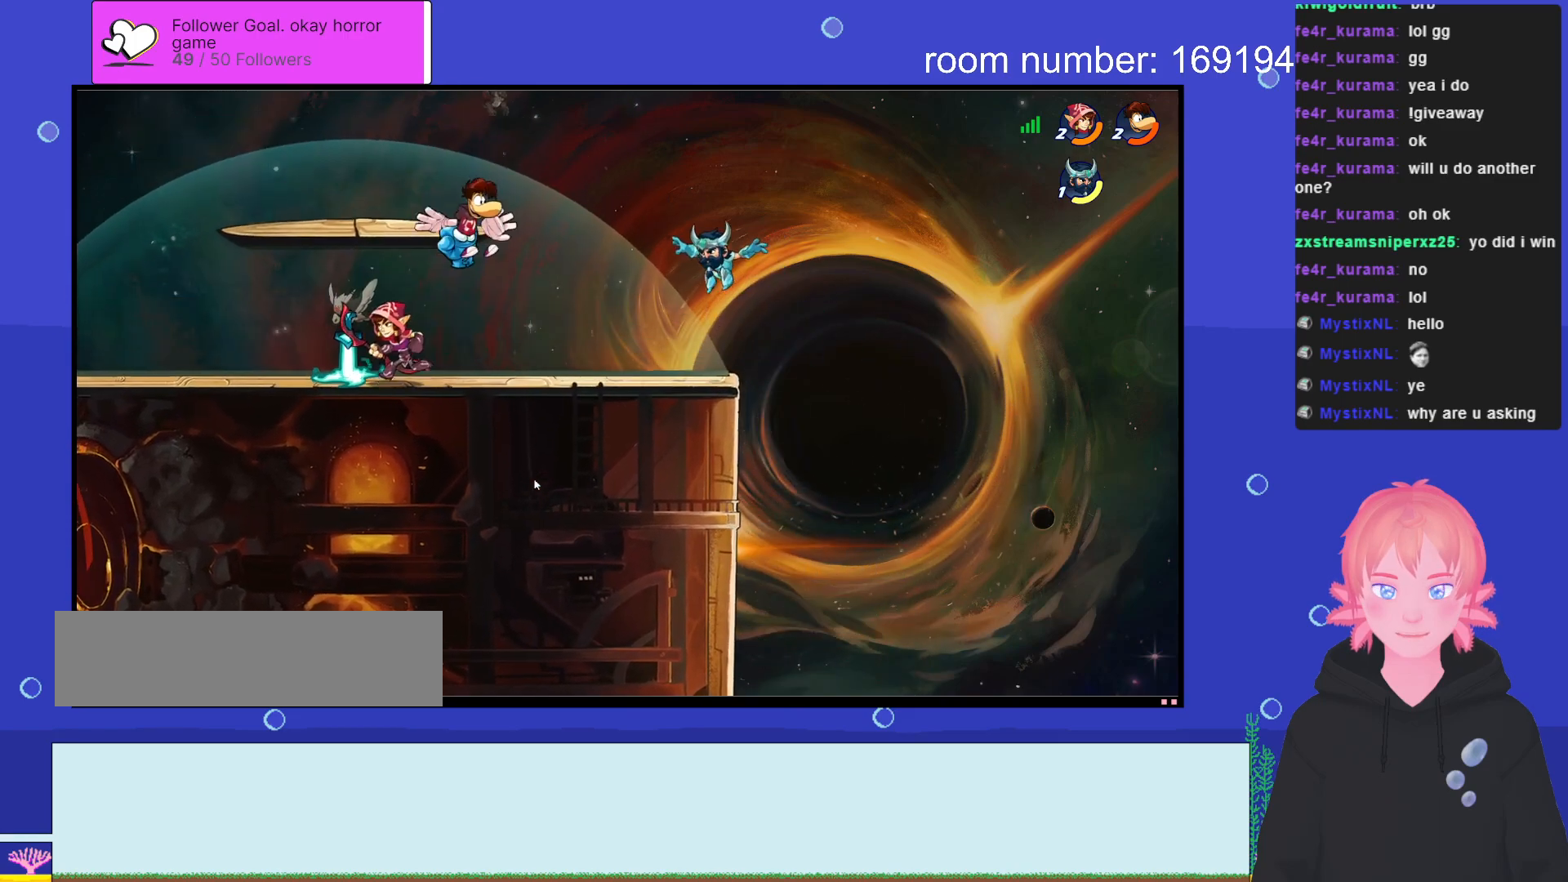
{"keys": ["comma"], "events": [[83, "shift", "down"], [166, "comma", "down"], [166, "shift", "up"], [266, "comma", "up"], [350, "comma", "down"], [383, "comma", "up"], [466, "comma", "down"], [483, "d", "up"]]}
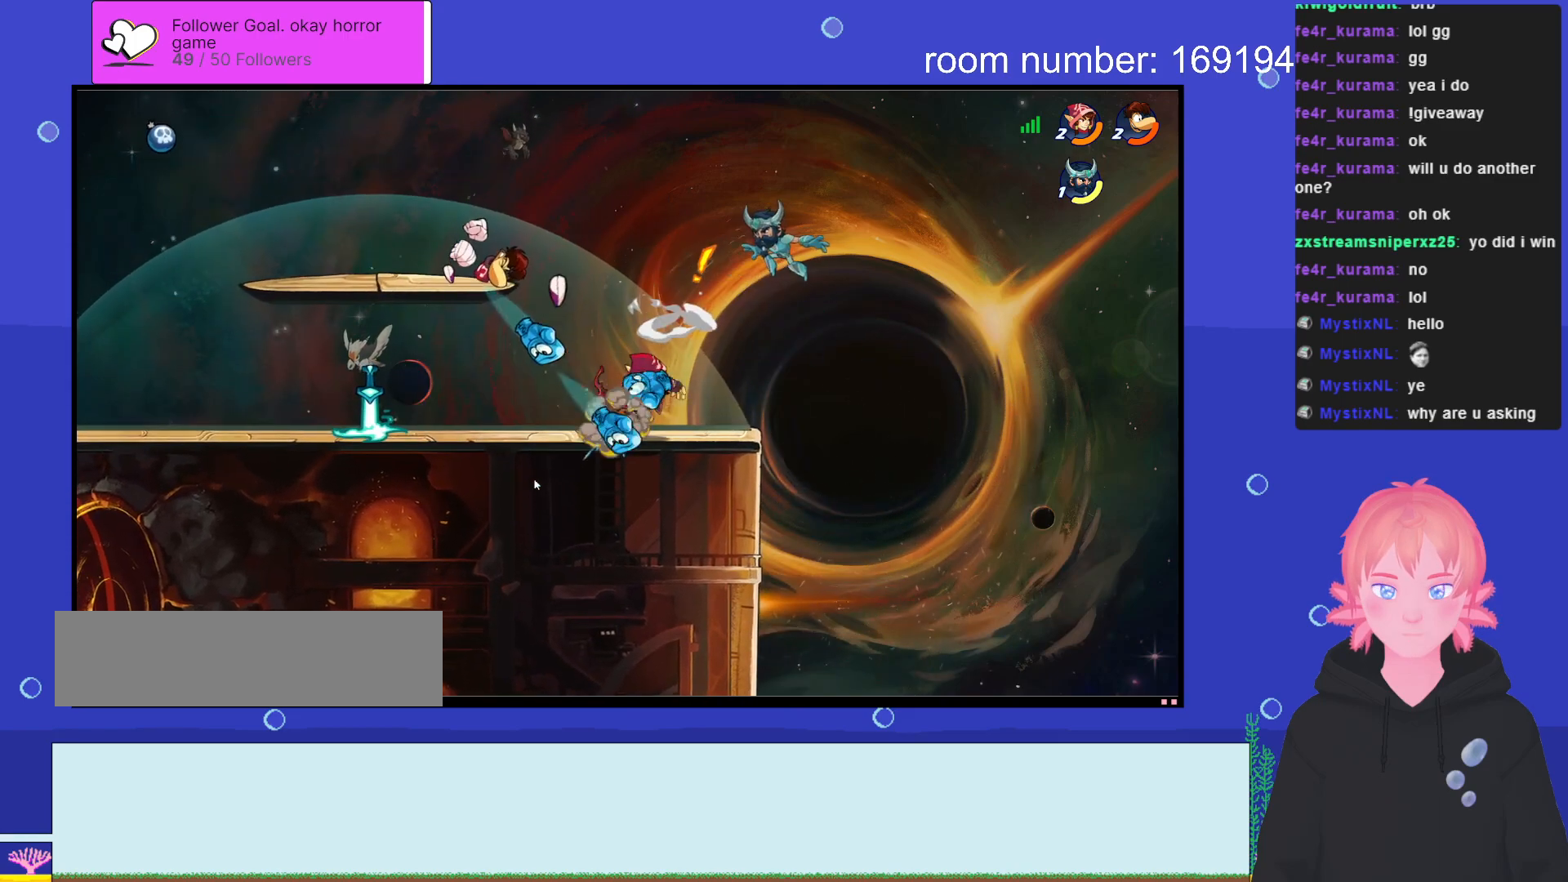
{"keys": ["a", "shift"]}
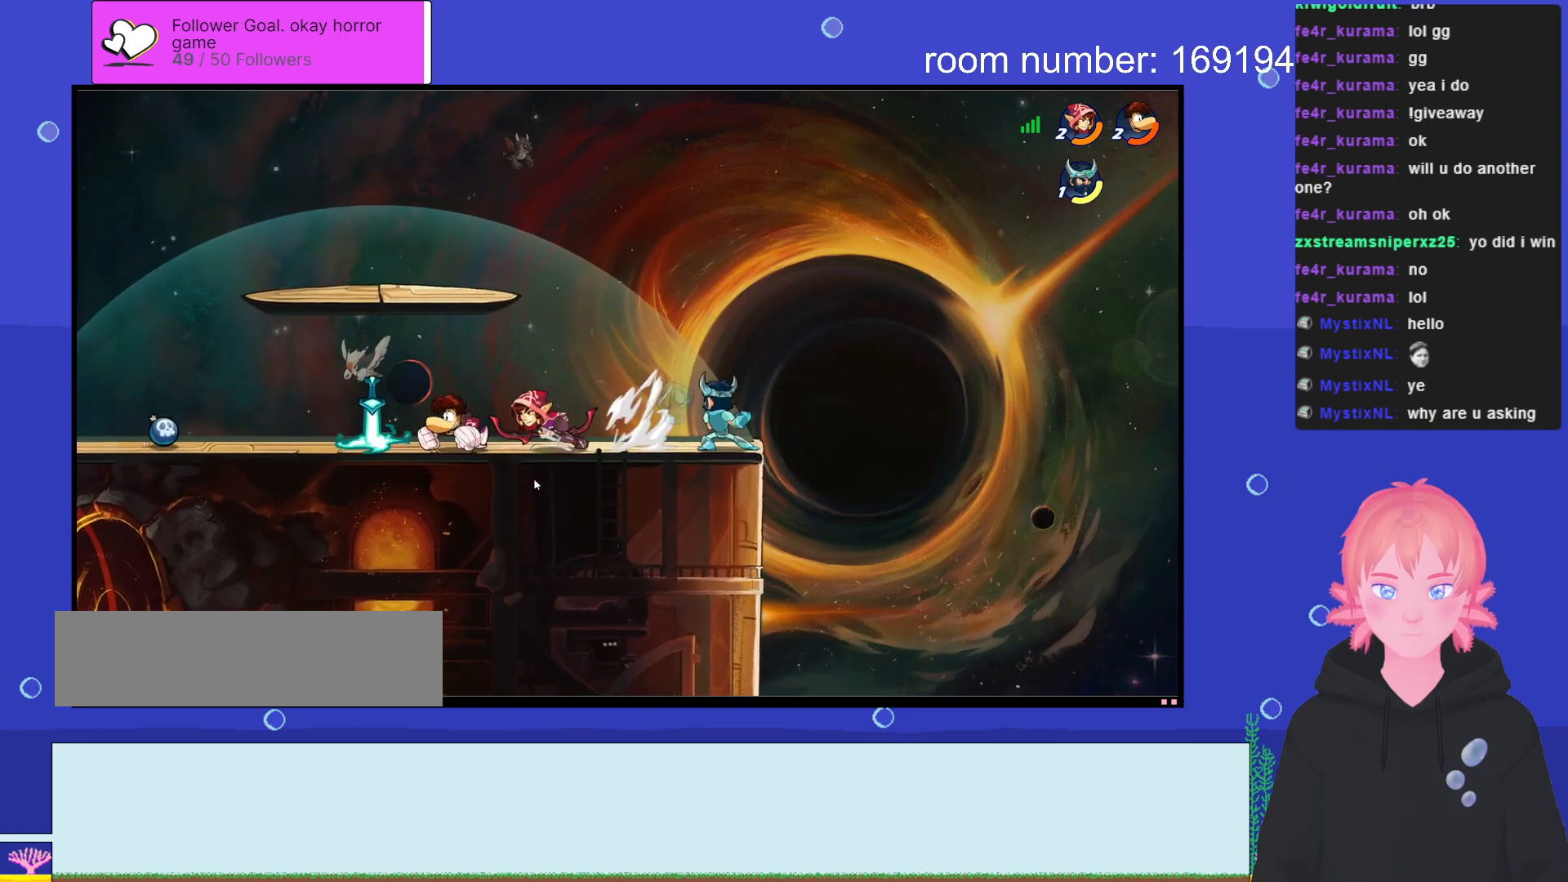
{"keys": ["a", "shift"], "events": [[16, "shift", "up"], [116, "a", "up"], [133, "d", "down"], [333, "d", "up"], [366, "a", "down"], [466, "shift", "down"]]}
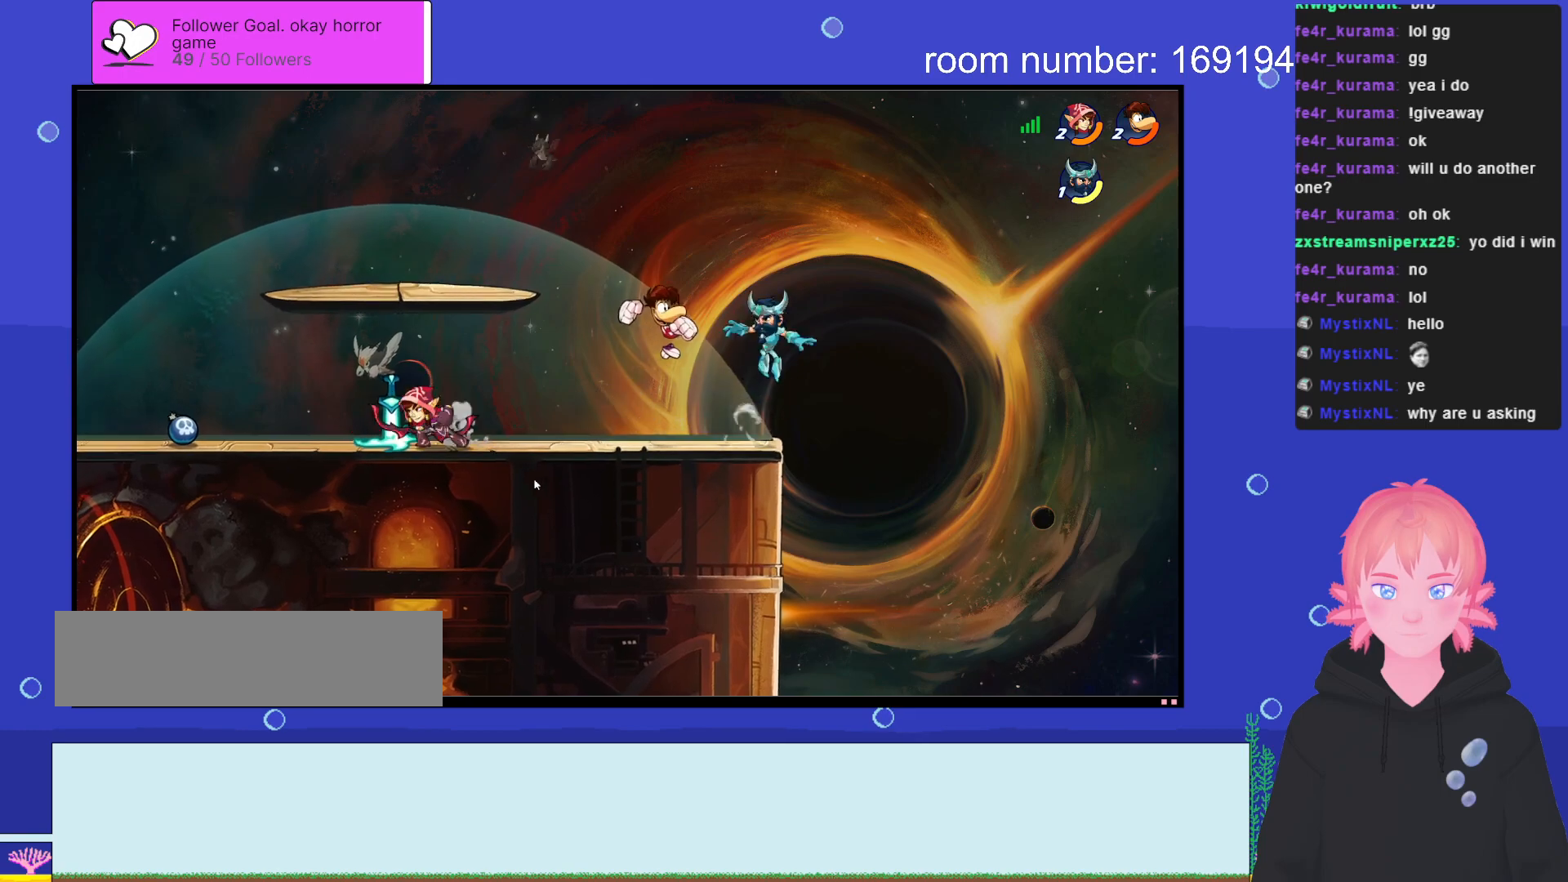
{"keys": ["d", "shift"], "events": [[116, "a", "up"], [116, "d", "down"], [116, "shift", "up"], [466, "shift", "down"]]}
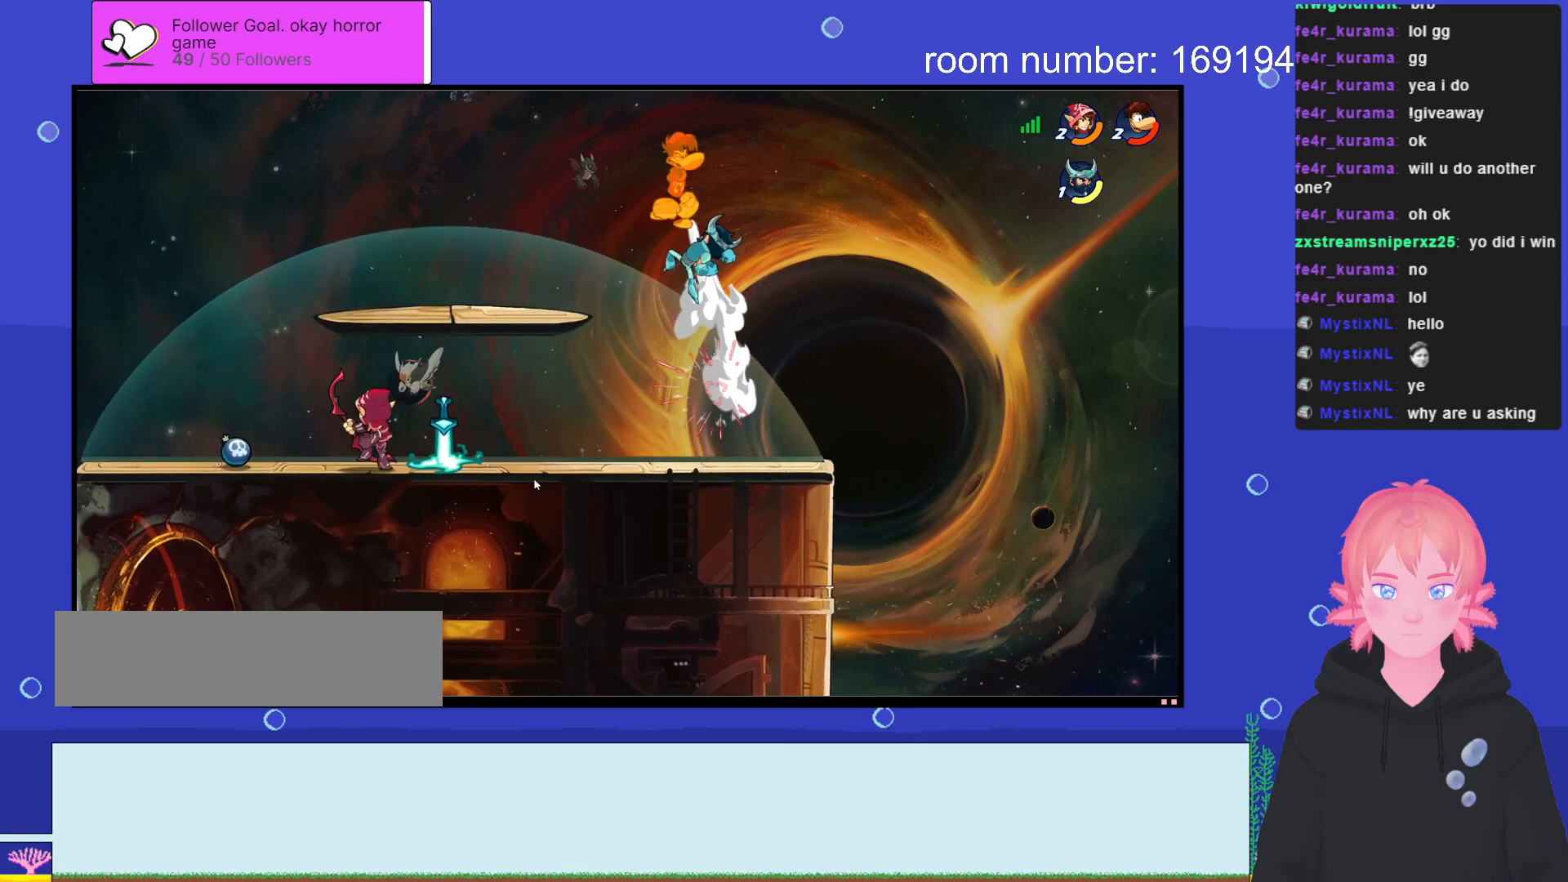
{"keys": [], "events": [[100, "shift", "up"], [183, "d", "up"], [266, "w", "down"], [300, "space", "down"], [316, "w", "up"], [383, "comma", "down"], [400, "space", "up"], [450, "comma", "up"]]}
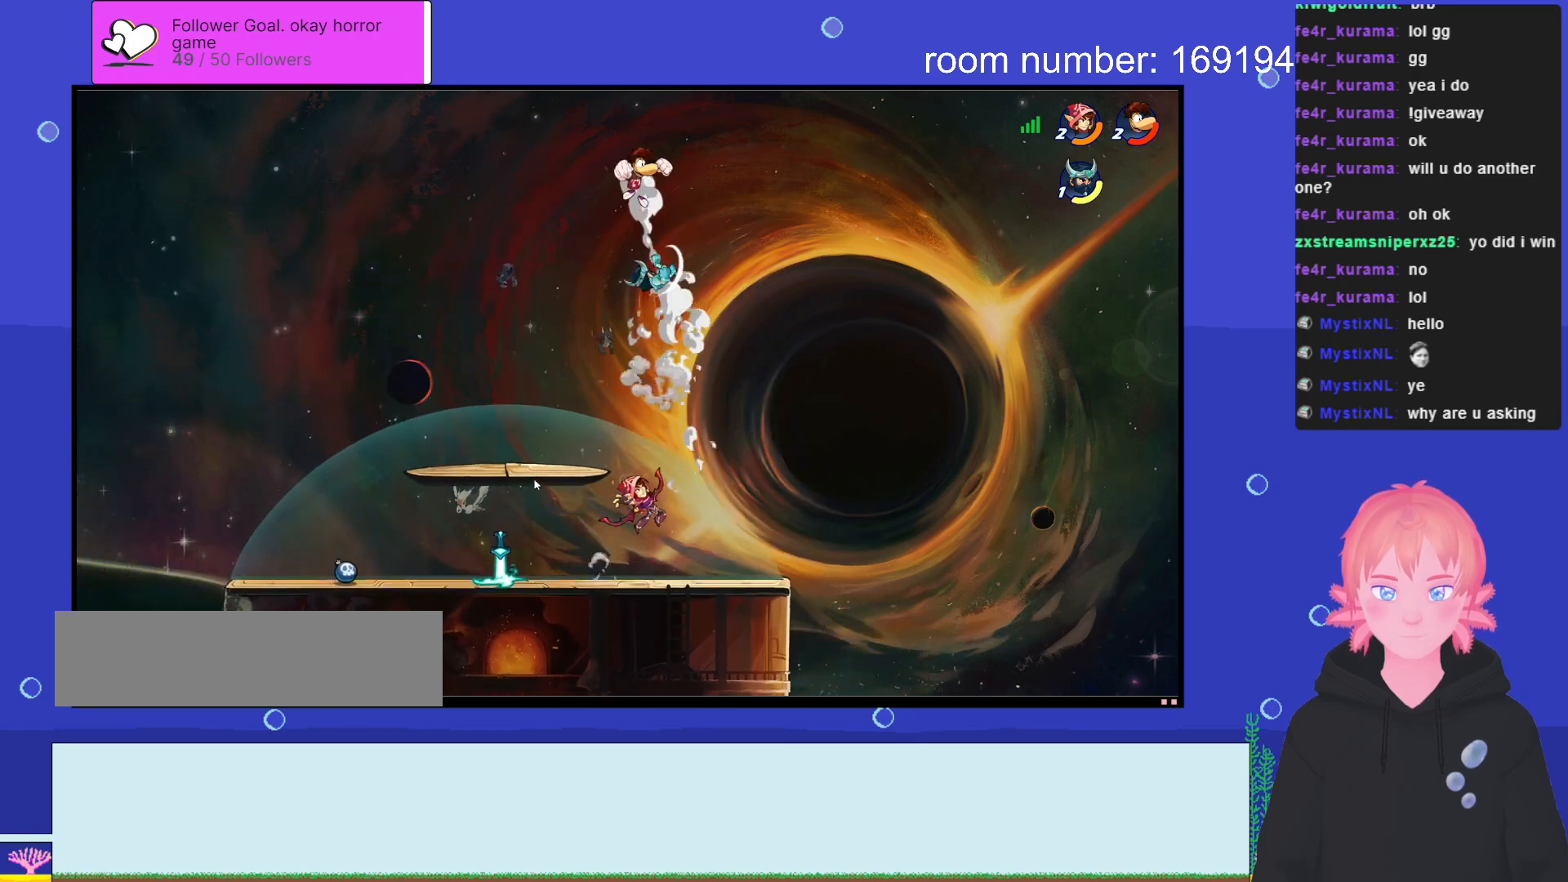
{"keys": ["a", "s"], "events": [[66, "comma", "down"], [133, "comma", "up"], [233, "s", "down"], [333, "a", "down"]]}